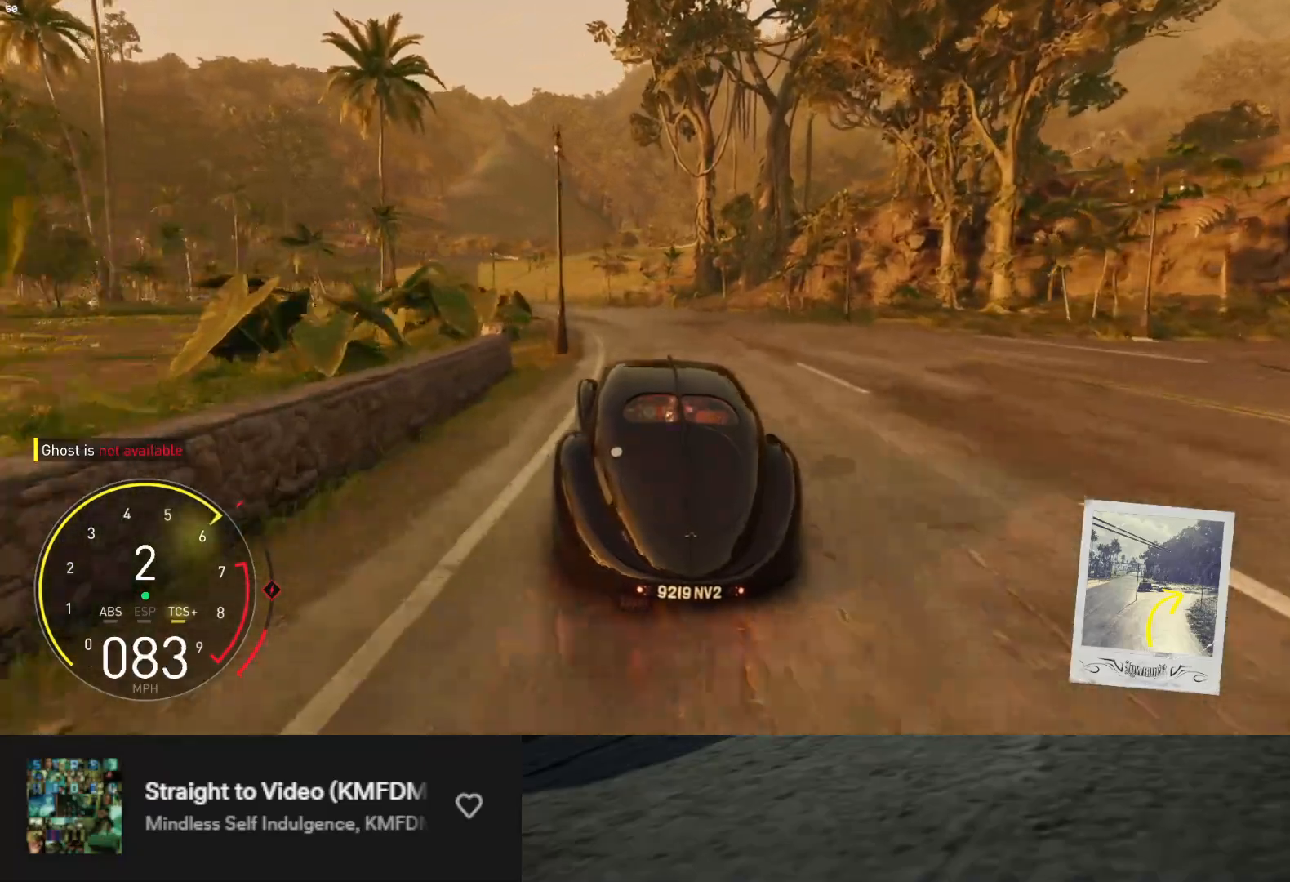
Gameplay with a controller (Xbox layout); each line is a JSON object with the inputs held at the frame after it. "events" lists button and stick changes between this image and that frame as [ms after this image, input, new state], when the widget could be followed in between. Not read: L3.
{"buttons": ["R2"], "left_stick": "center", "right_stick": "center", "events": [[233, "left_stick", "left"], [367, "left_stick", "center"]]}
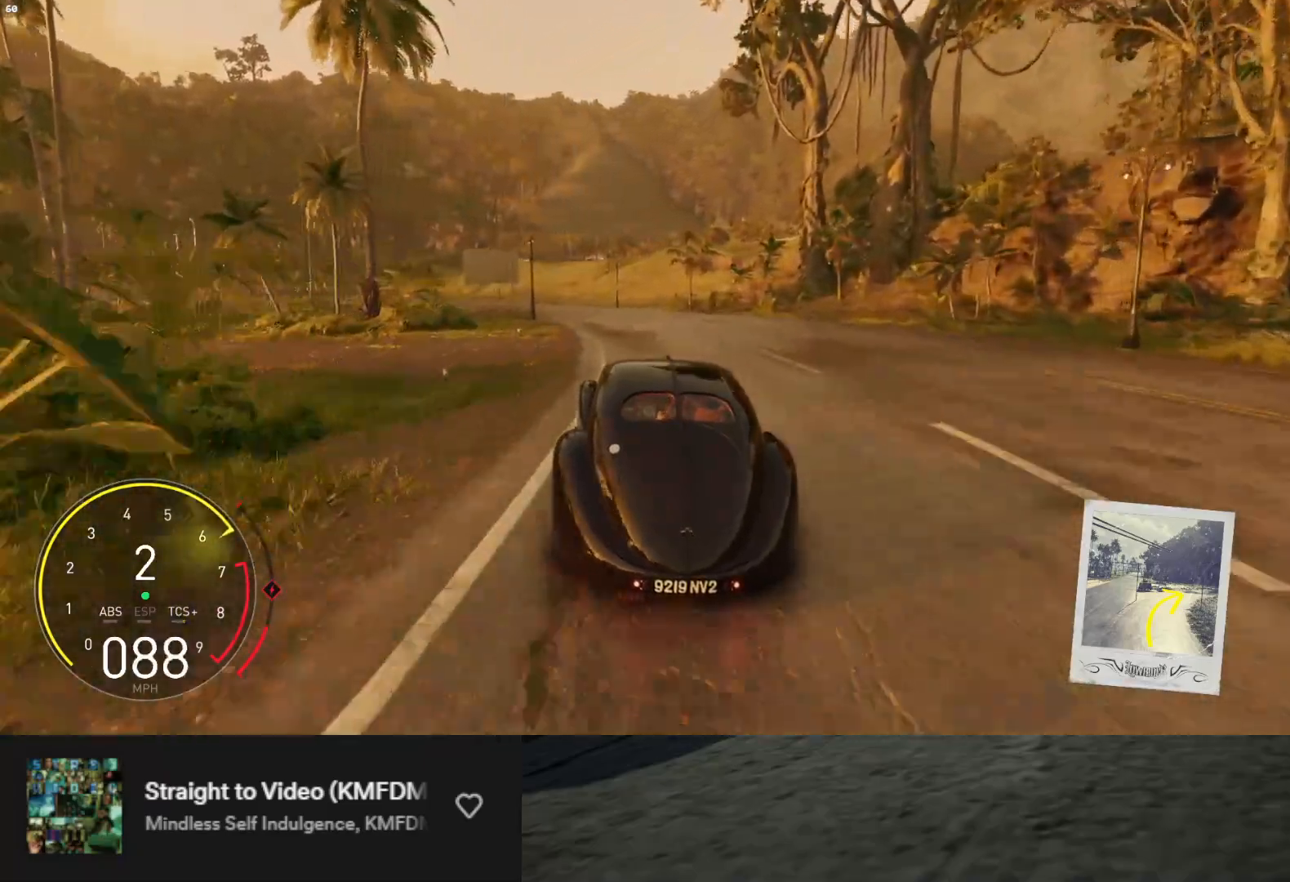
{"buttons": ["R2"], "left_stick": "left", "right_stick": "center", "events": [[117, "left_stick", "left"], [350, "left_stick", "center"], [500, "left_stick", "left"]]}
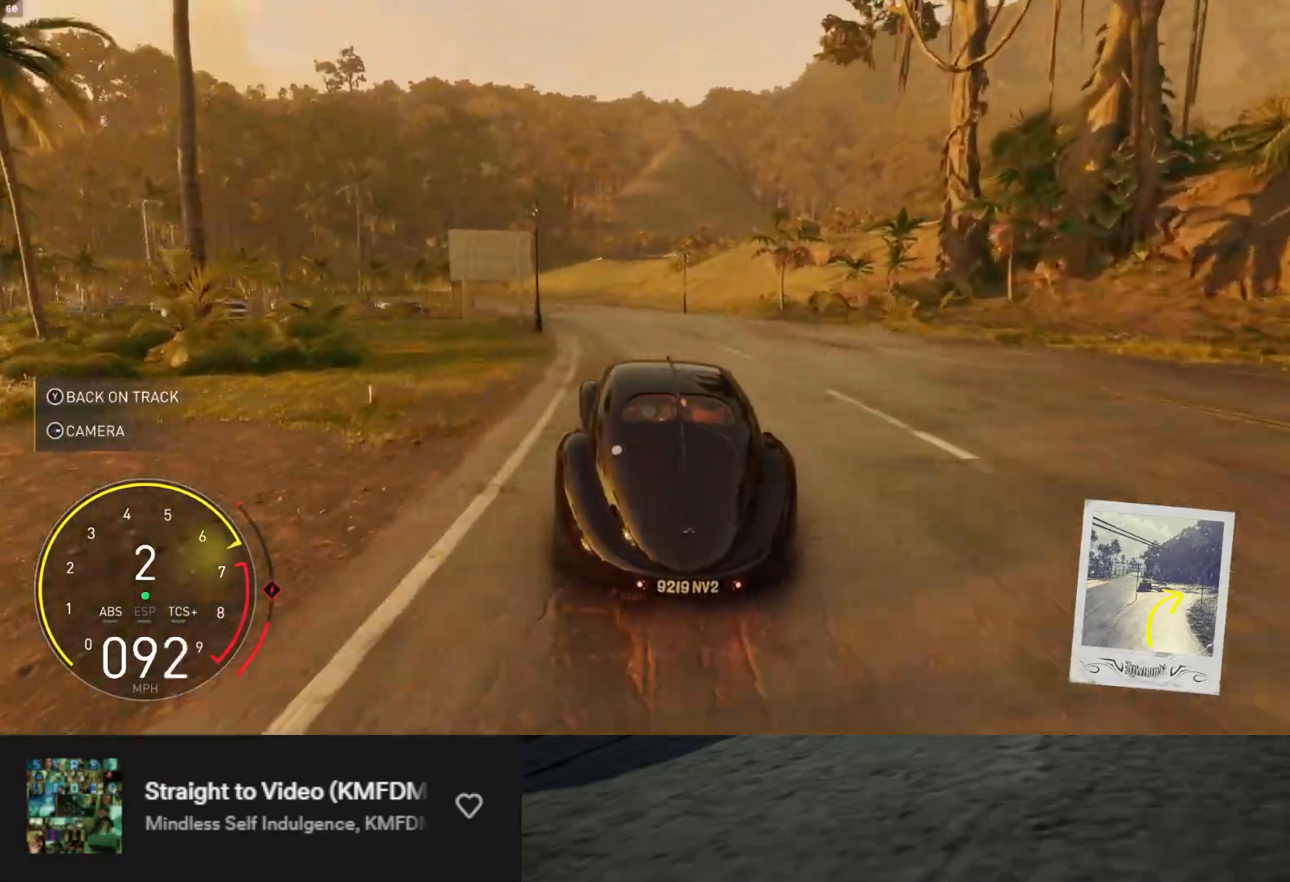
{"buttons": ["R2"], "left_stick": "left", "right_stick": "center", "events": [[167, "left_stick", "center"], [433, "left_stick", "left"]]}
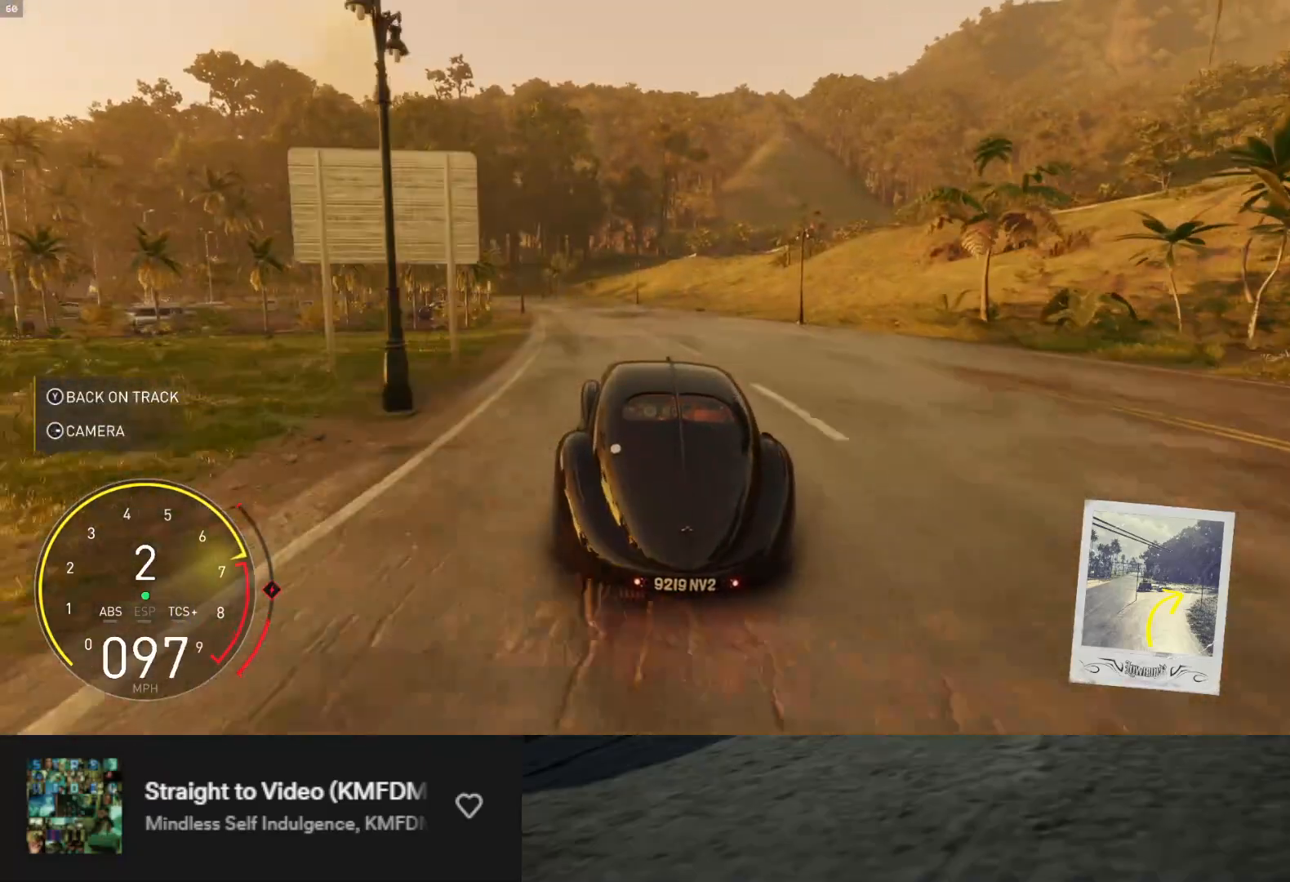
{"buttons": ["R2"], "left_stick": "center", "right_stick": "center", "events": [[83, "left_stick", "center"], [250, "A", "down"], [317, "left_stick", "right"], [333, "A", "up"], [433, "left_stick", "center"]]}
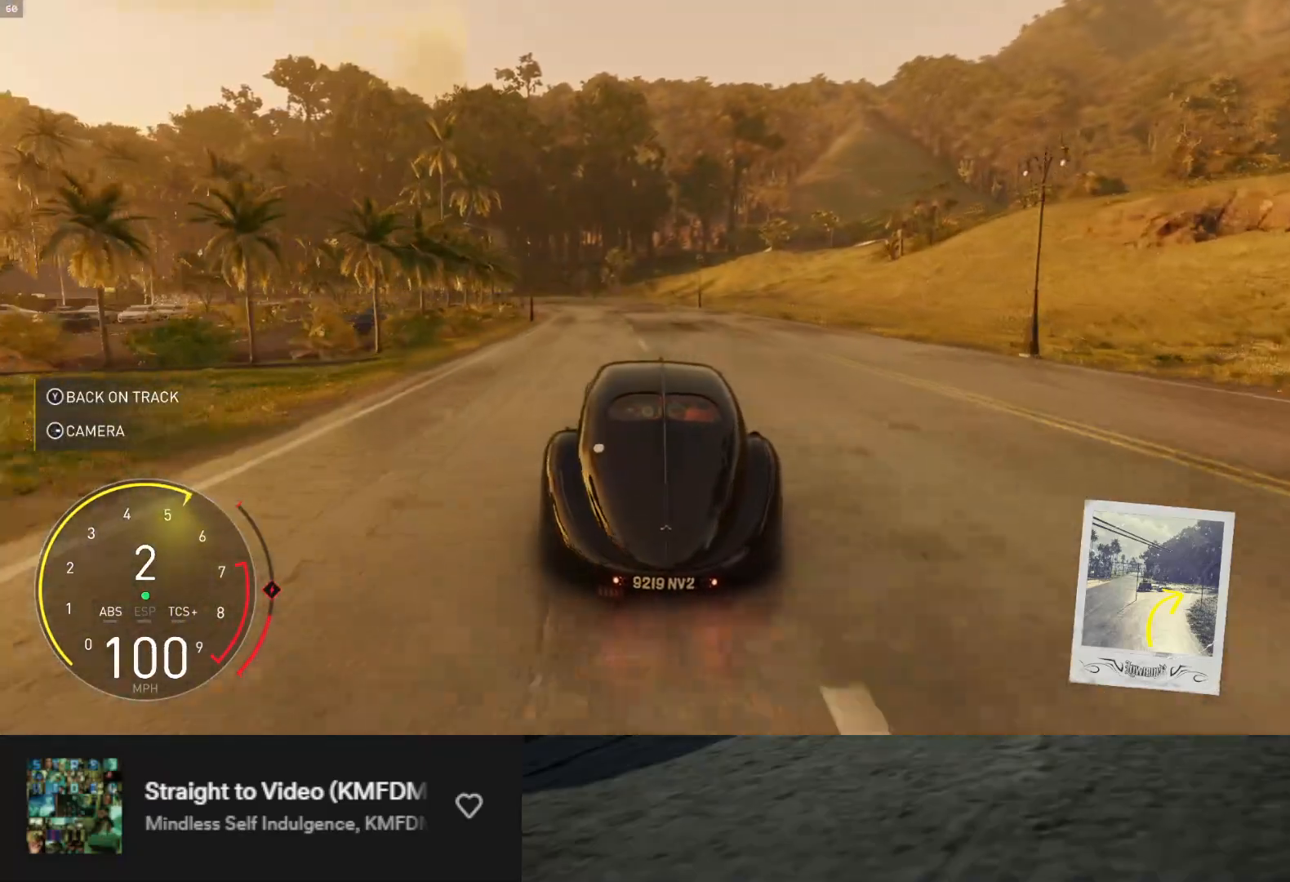
{"buttons": ["R2"], "left_stick": "center", "right_stick": "center", "events": [[67, "left_stick", "left"], [250, "left_stick", "center"], [383, "left_stick", "left"], [500, "left_stick", "center"]]}
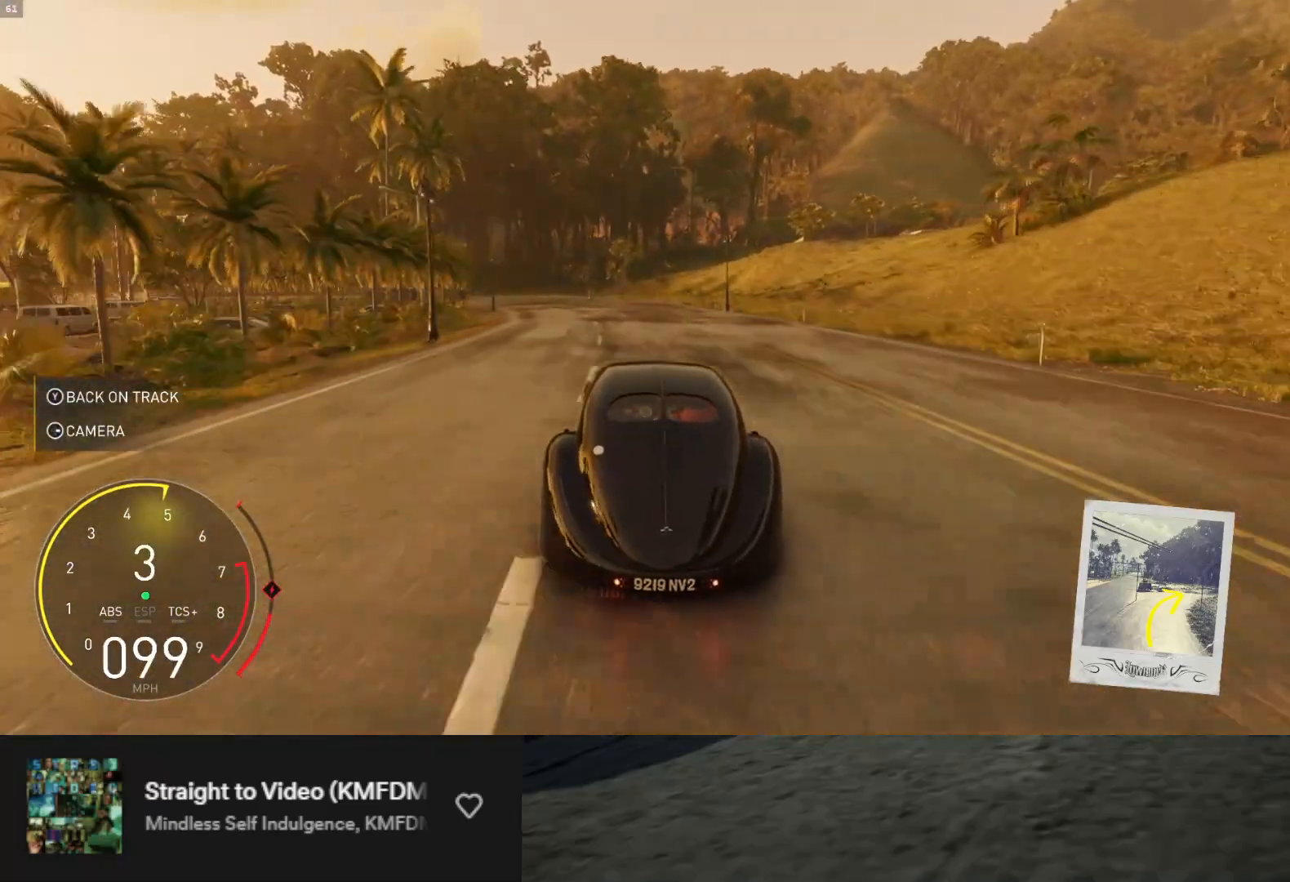
{"buttons": ["R2"], "left_stick": "left", "right_stick": "center", "events": [[150, "left_stick", "left"]]}
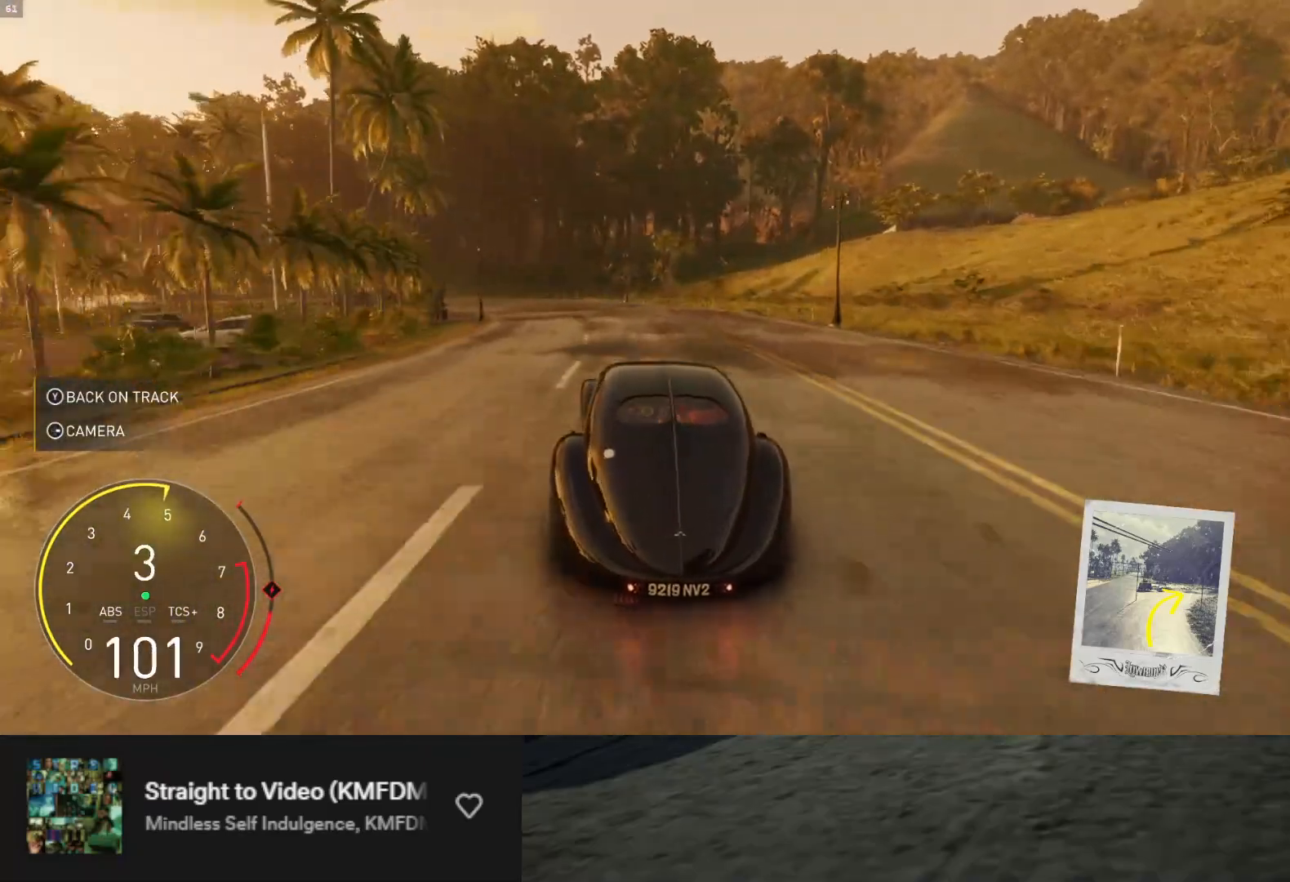
{"buttons": ["R2"], "left_stick": "left", "right_stick": "center", "events": [[450, "left_stick", "center"], [500, "left_stick", "left"]]}
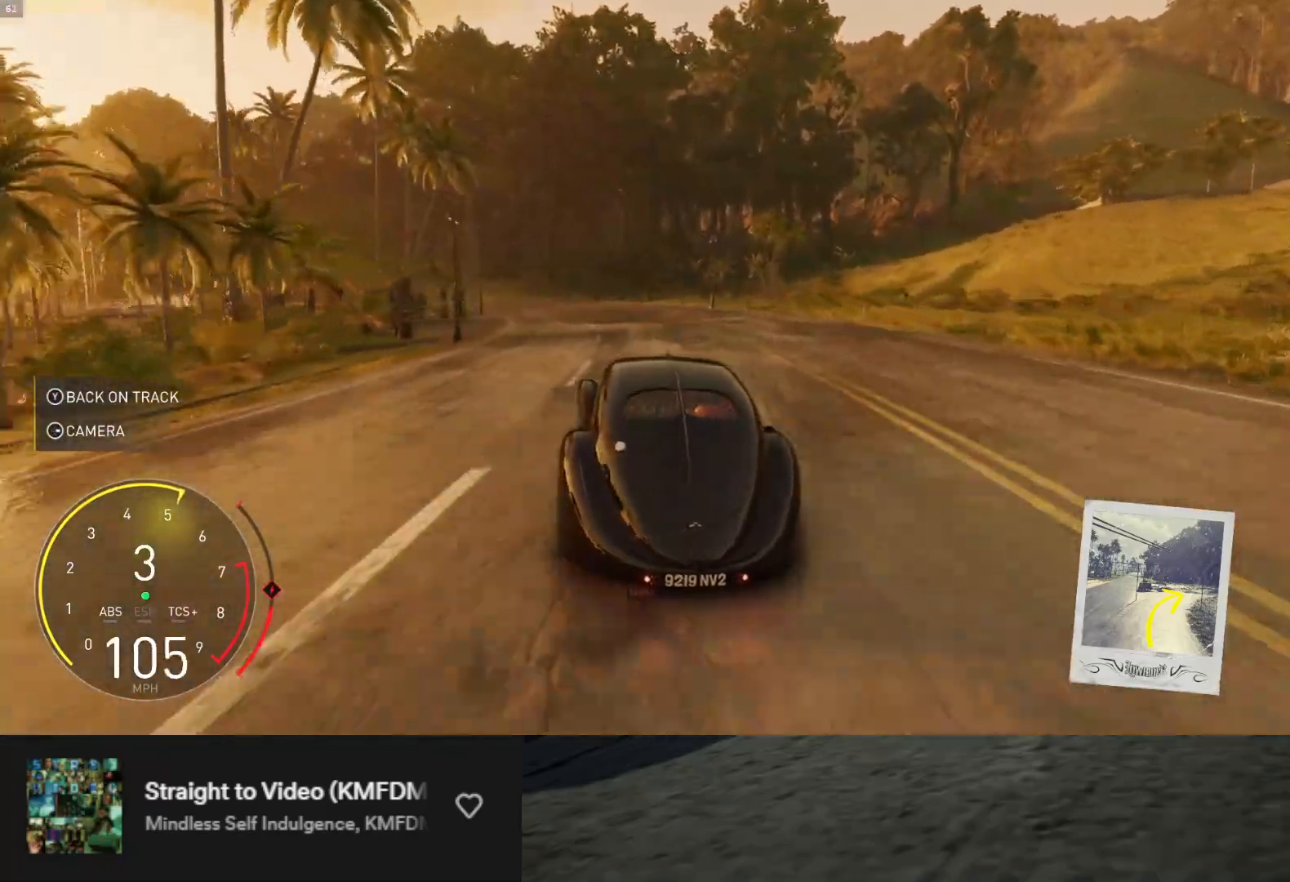
{"buttons": ["R2"], "left_stick": "center", "right_stick": "center", "events": [[350, "left_stick", "center"]]}
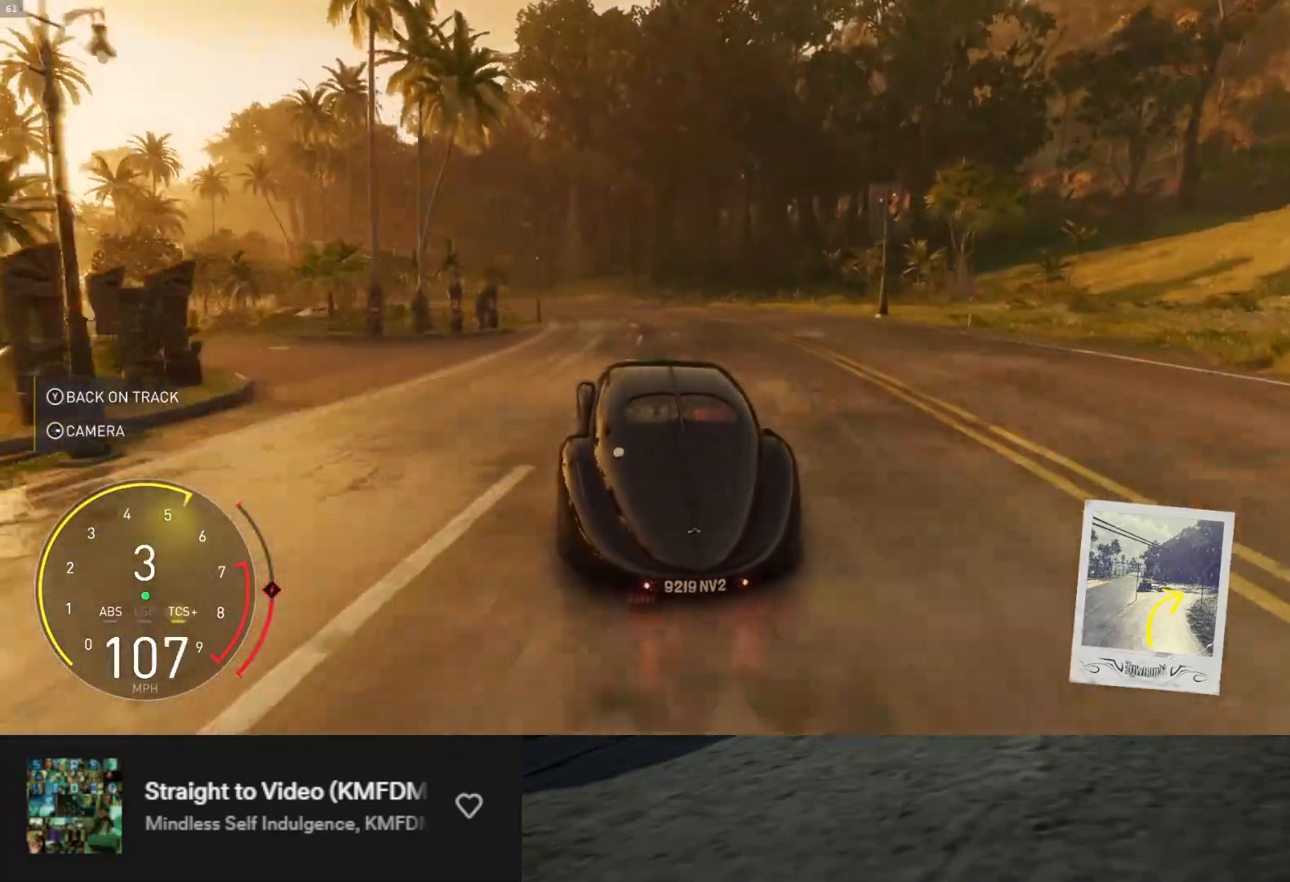
{"buttons": ["R2"], "left_stick": "center", "right_stick": "center", "events": [[133, "left_stick", "left"], [383, "left_stick", "center"]]}
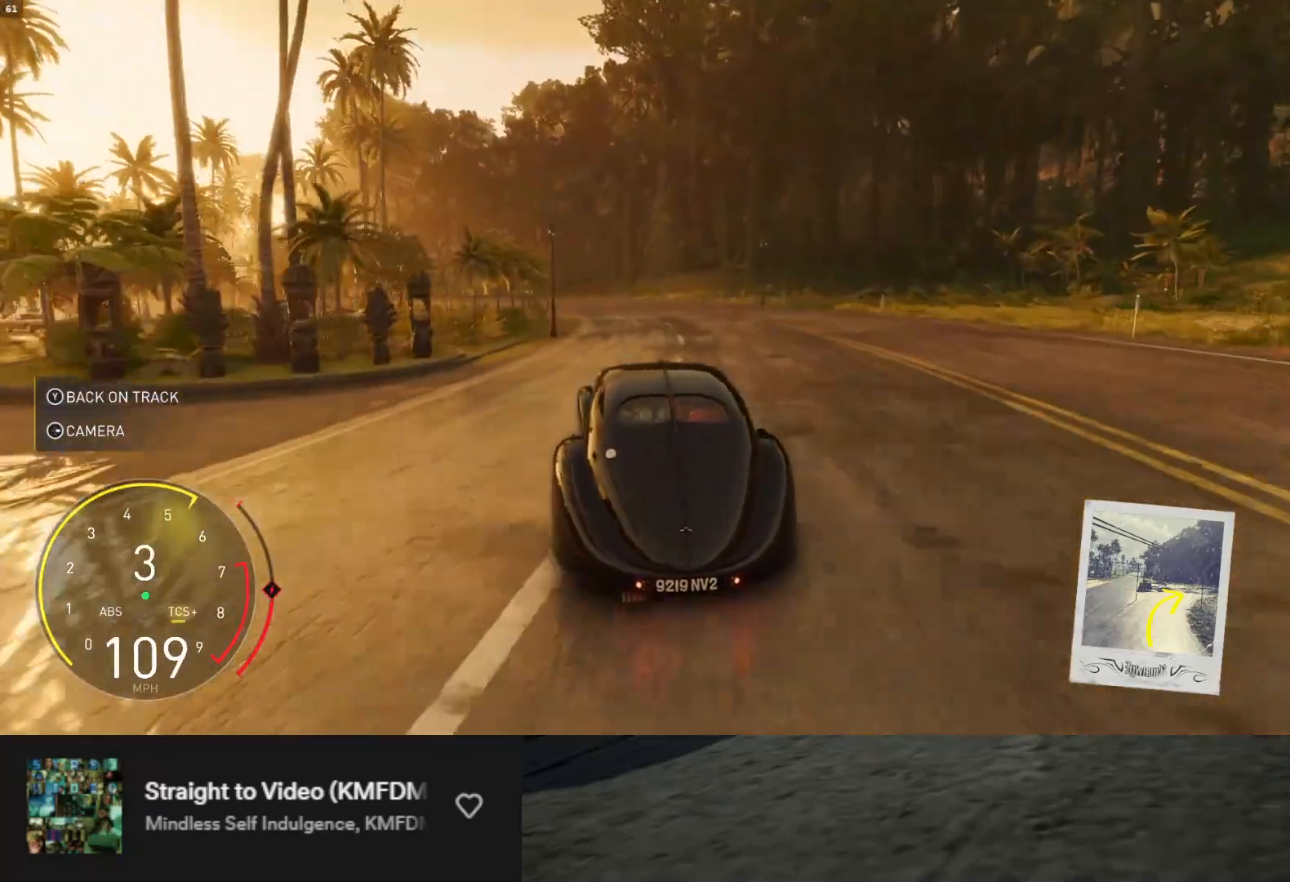
{"buttons": ["R2"], "left_stick": "center", "right_stick": "center", "events": [[150, "left_stick", "left"], [367, "left_stick", "center"]]}
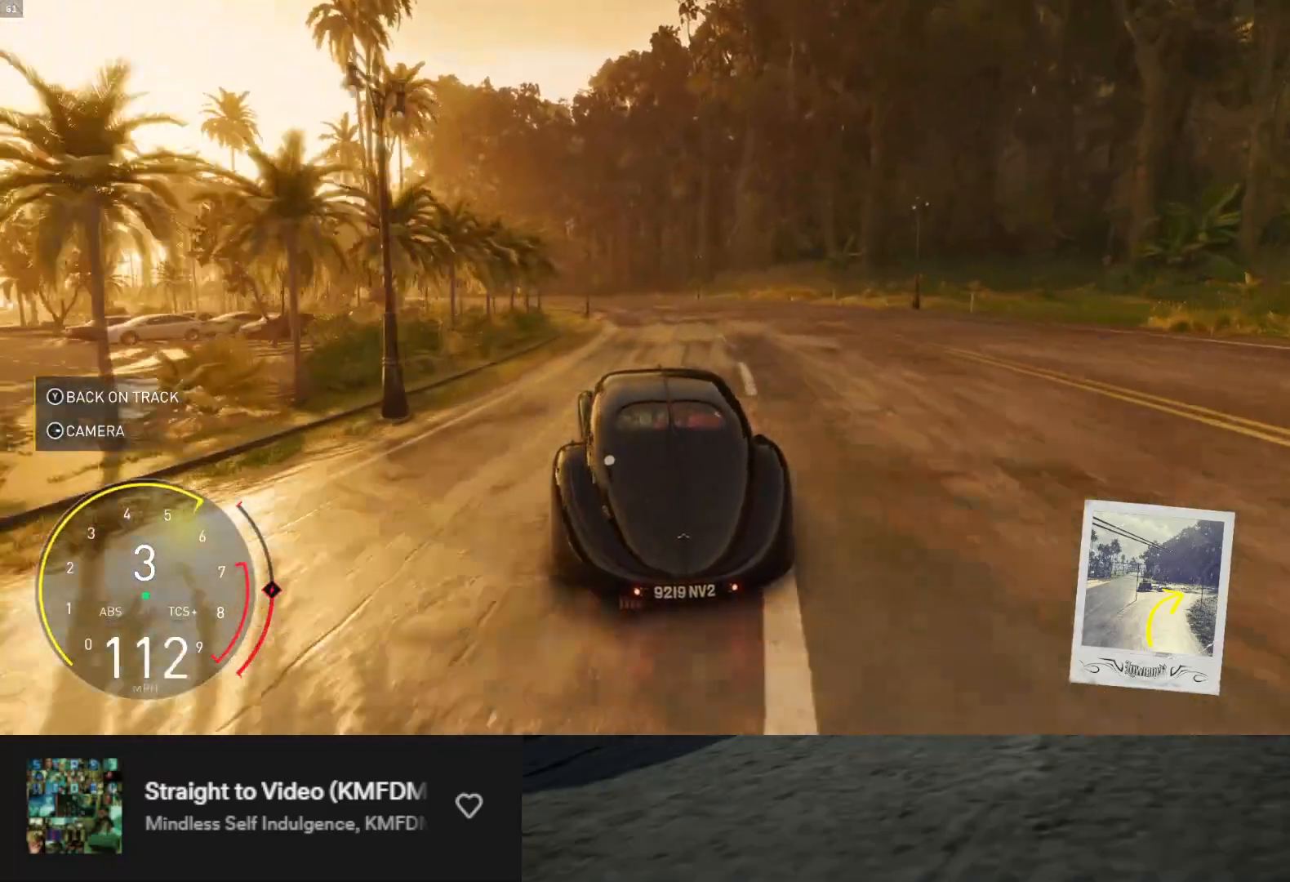
{"buttons": ["R2"], "left_stick": "center", "right_stick": "center", "events": [[100, "left_stick", "right"], [167, "left_stick", "center"]]}
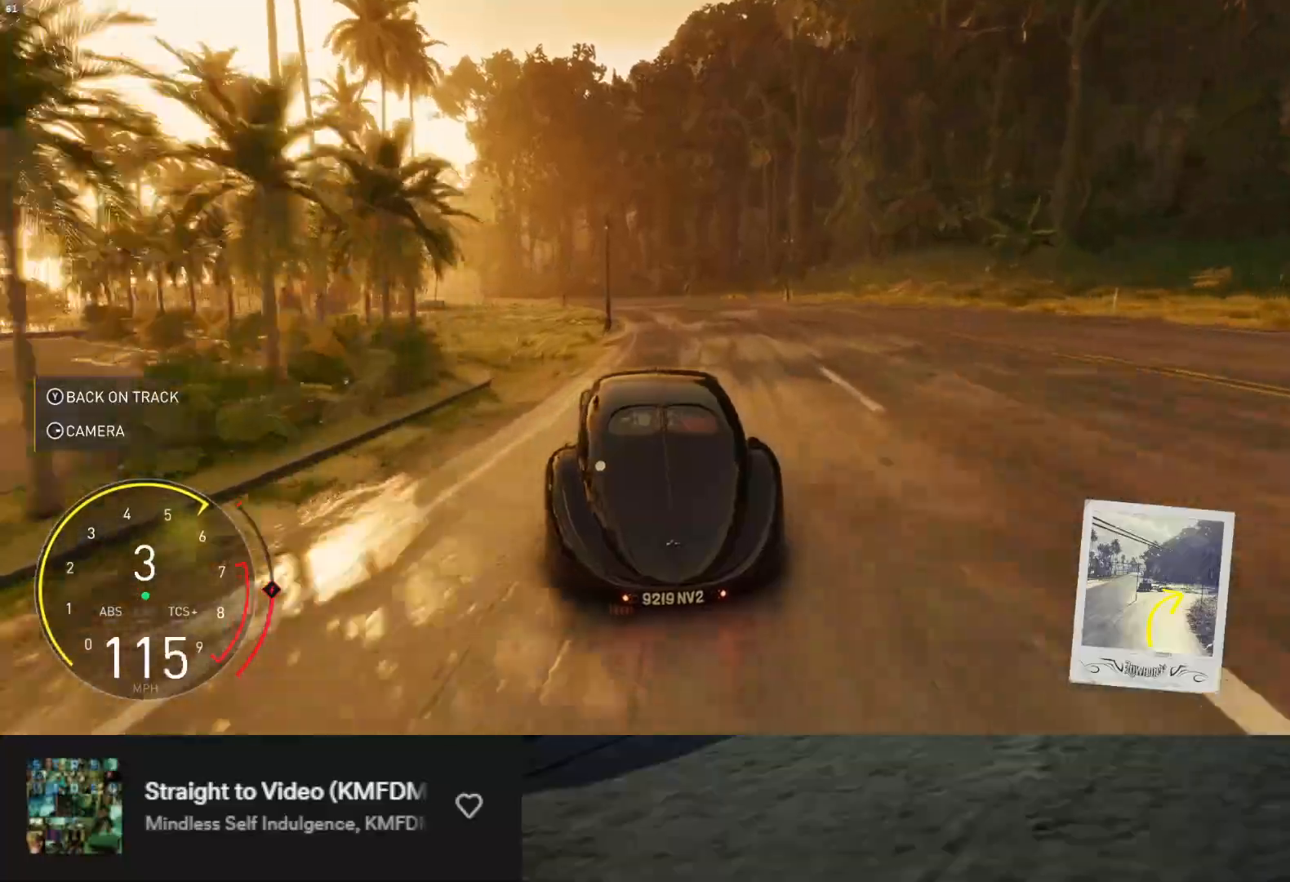
{"buttons": ["R2"], "left_stick": "left", "right_stick": "center", "events": [[33, "left_stick", "right"], [150, "left_stick", "center"], [200, "left_stick", "left"]]}
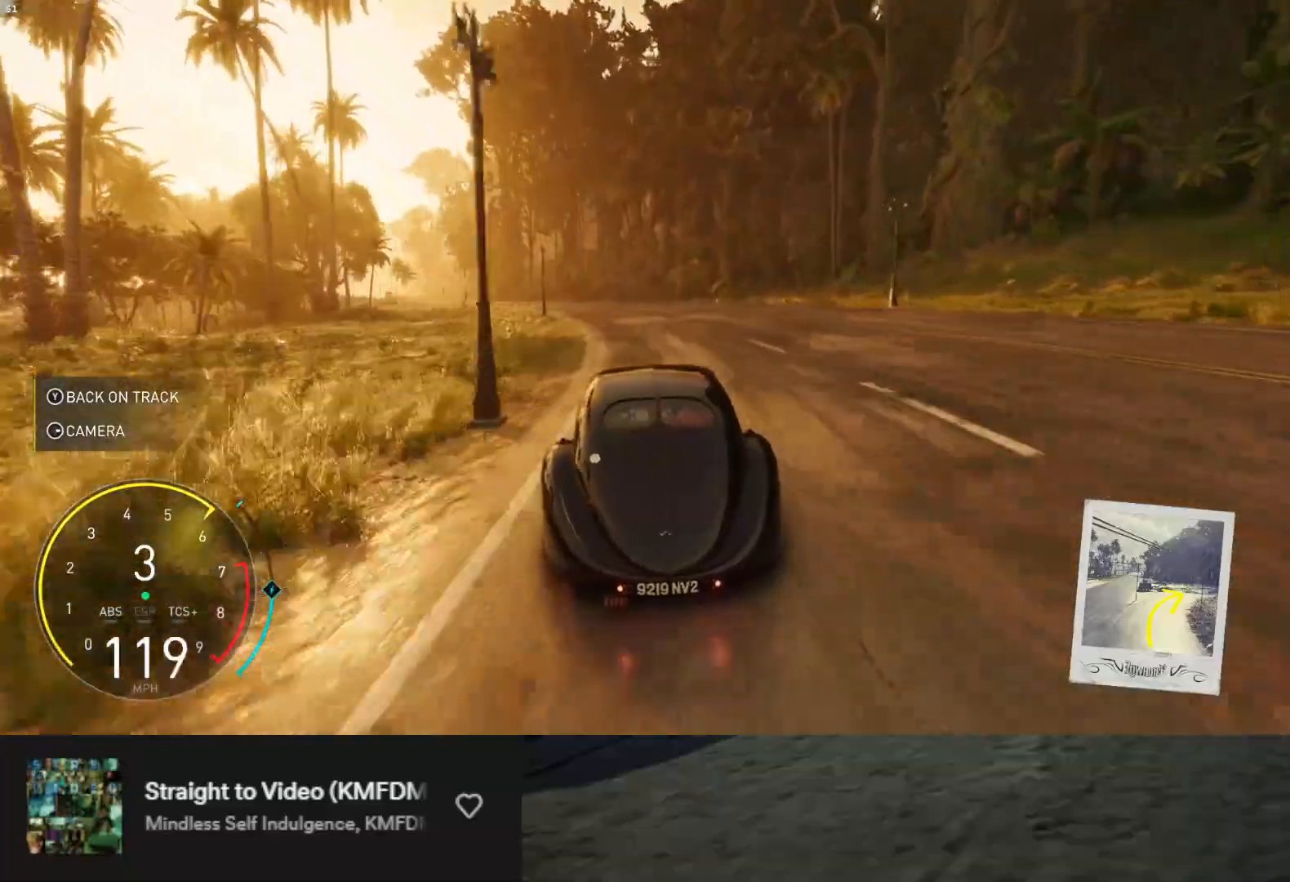
{"buttons": ["R2"], "left_stick": "left", "right_stick": "center", "events": [[100, "left_stick", "center"], [267, "left_stick", "left"]]}
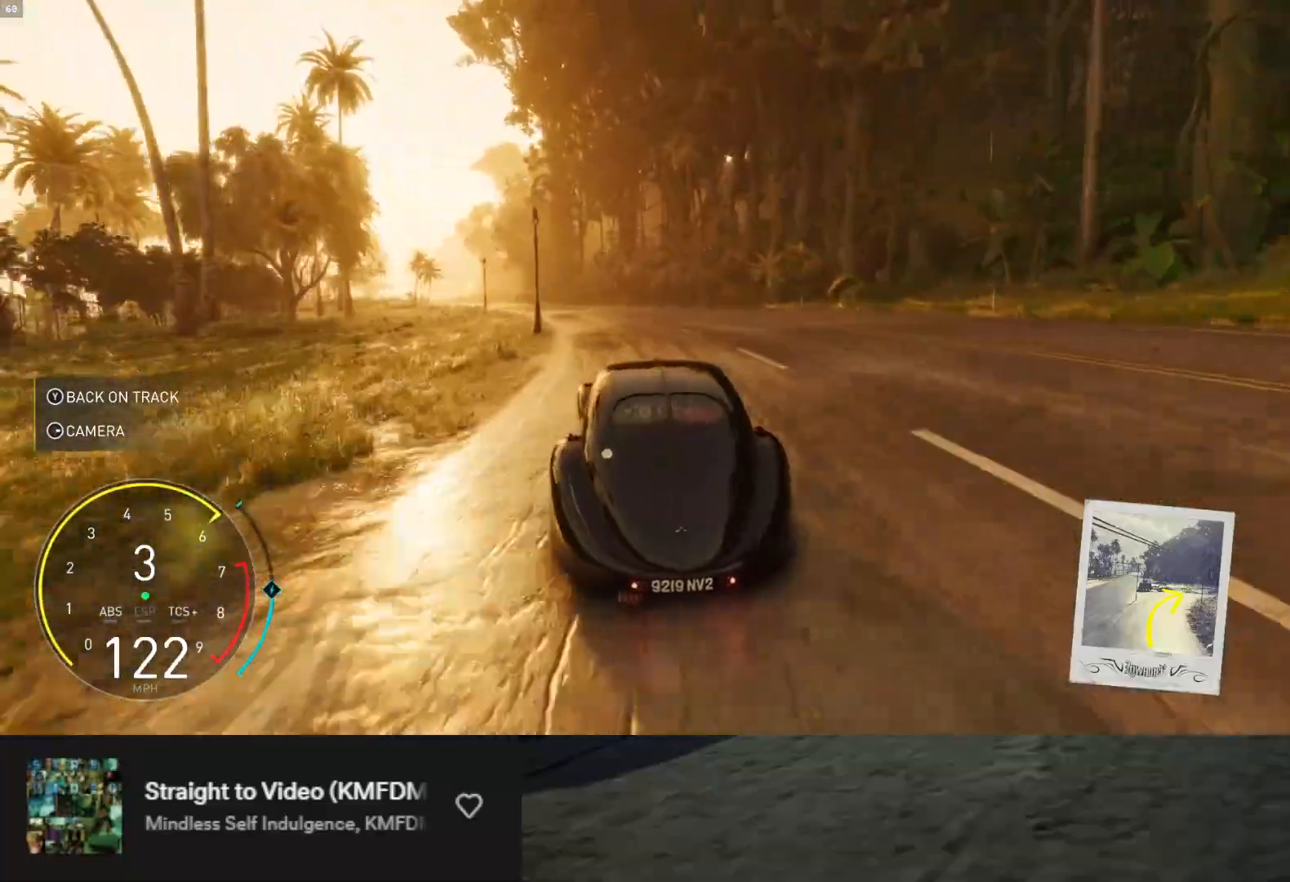
{"buttons": ["R2"], "left_stick": "left", "right_stick": "center", "events": [[133, "left_stick", "center"], [267, "left_stick", "left"]]}
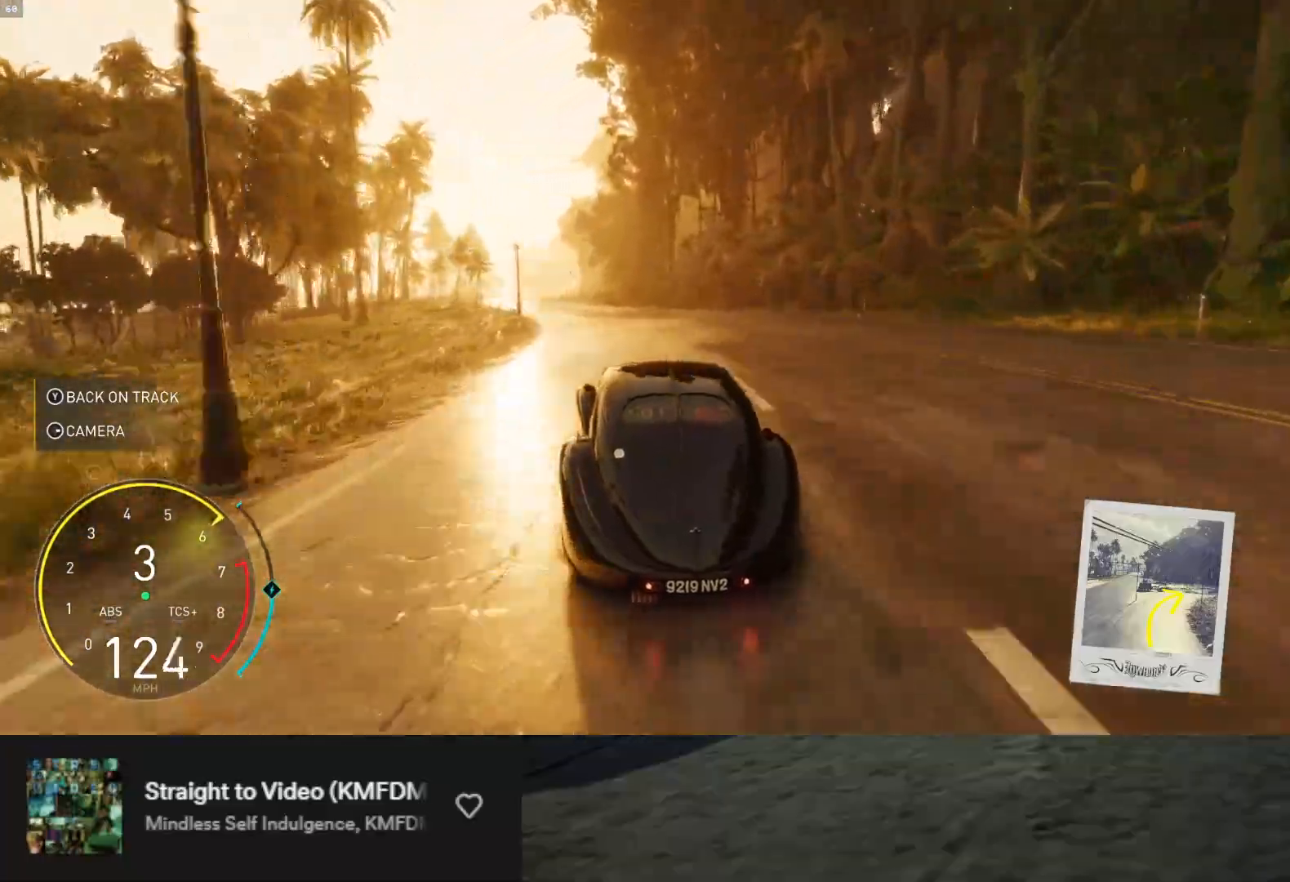
{"buttons": ["R2"], "left_stick": "left", "right_stick": "center", "events": []}
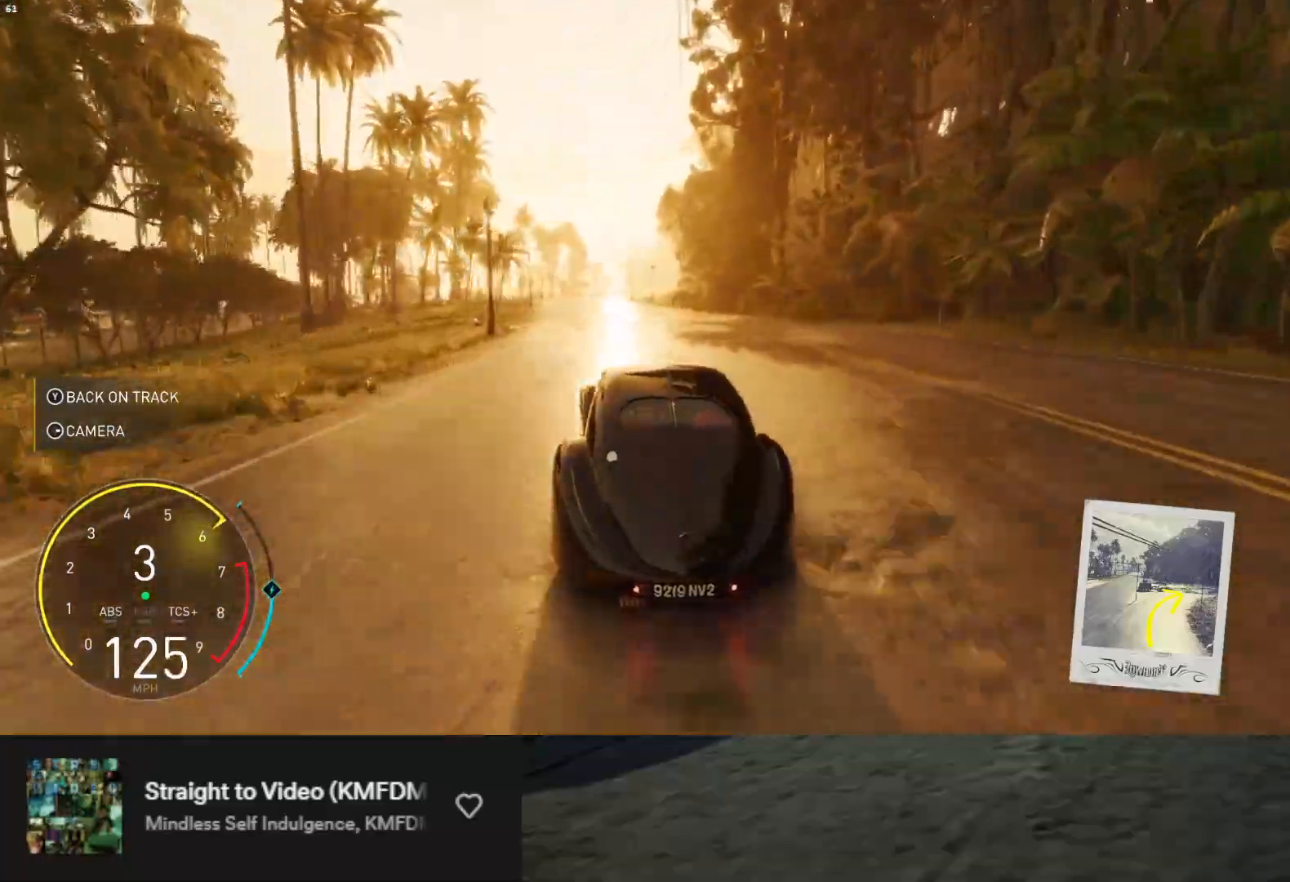
{"buttons": ["R2"], "left_stick": "left", "right_stick": "center", "events": [[150, "R2", "up"], [250, "R2", "down"]]}
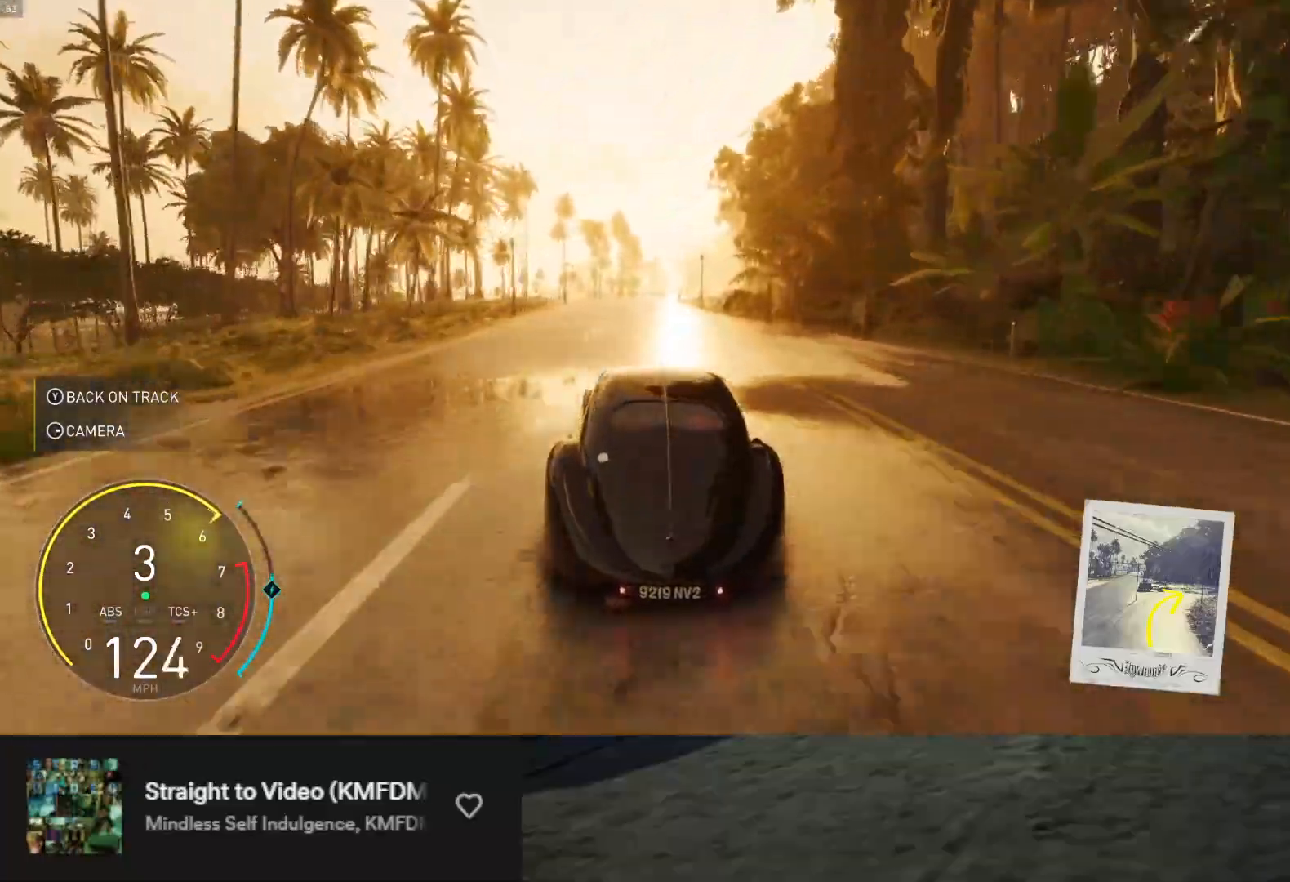
{"buttons": ["R2"], "left_stick": "center", "right_stick": "center", "events": [[17, "R2", "up"], [17, "left_stick", "center"], [83, "left_stick", "left"], [117, "R2", "down"], [417, "left_stick", "center"]]}
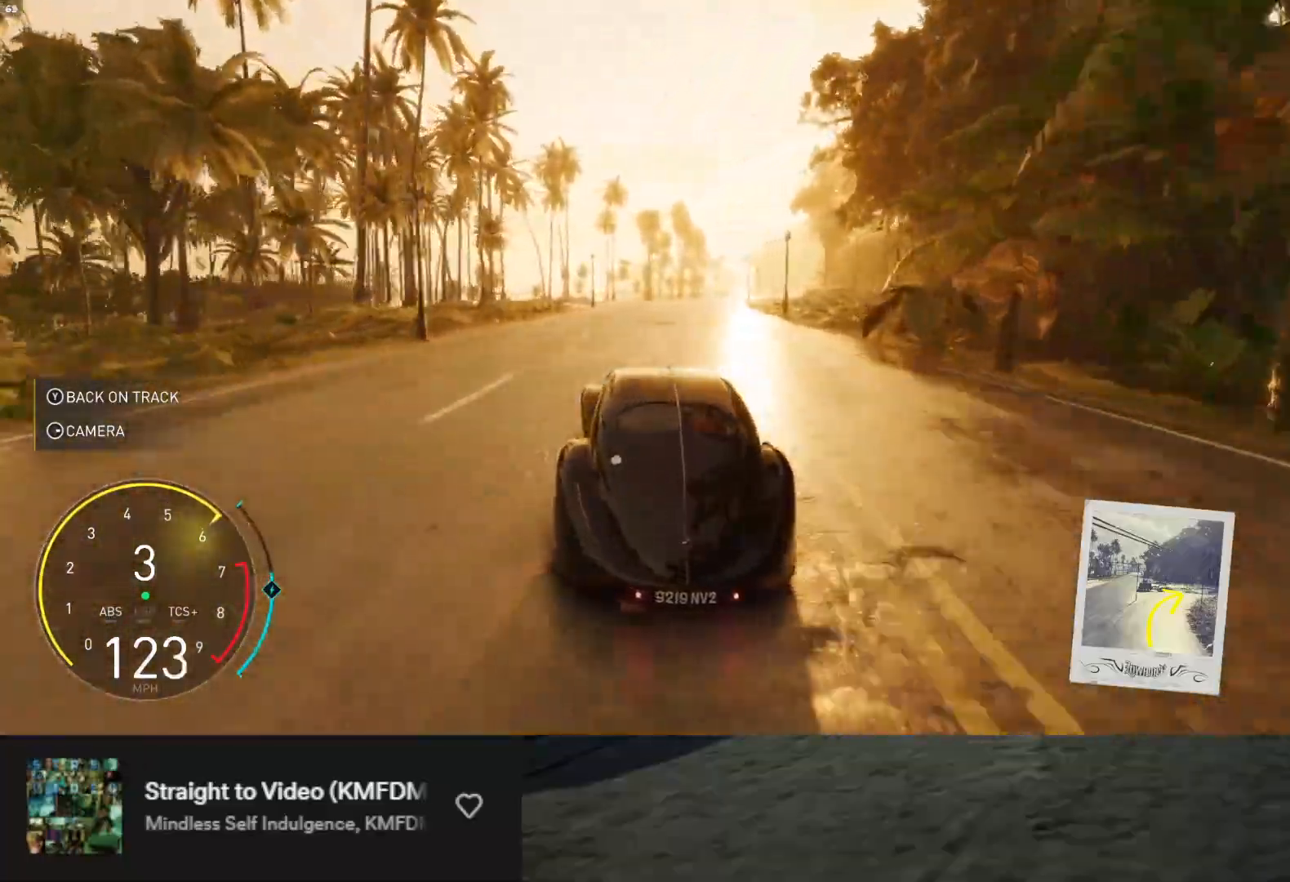
{"buttons": ["R2"], "left_stick": "right", "right_stick": "center", "events": [[183, "left_stick", "right"], [333, "left_stick", "center"], [450, "left_stick", "right"]]}
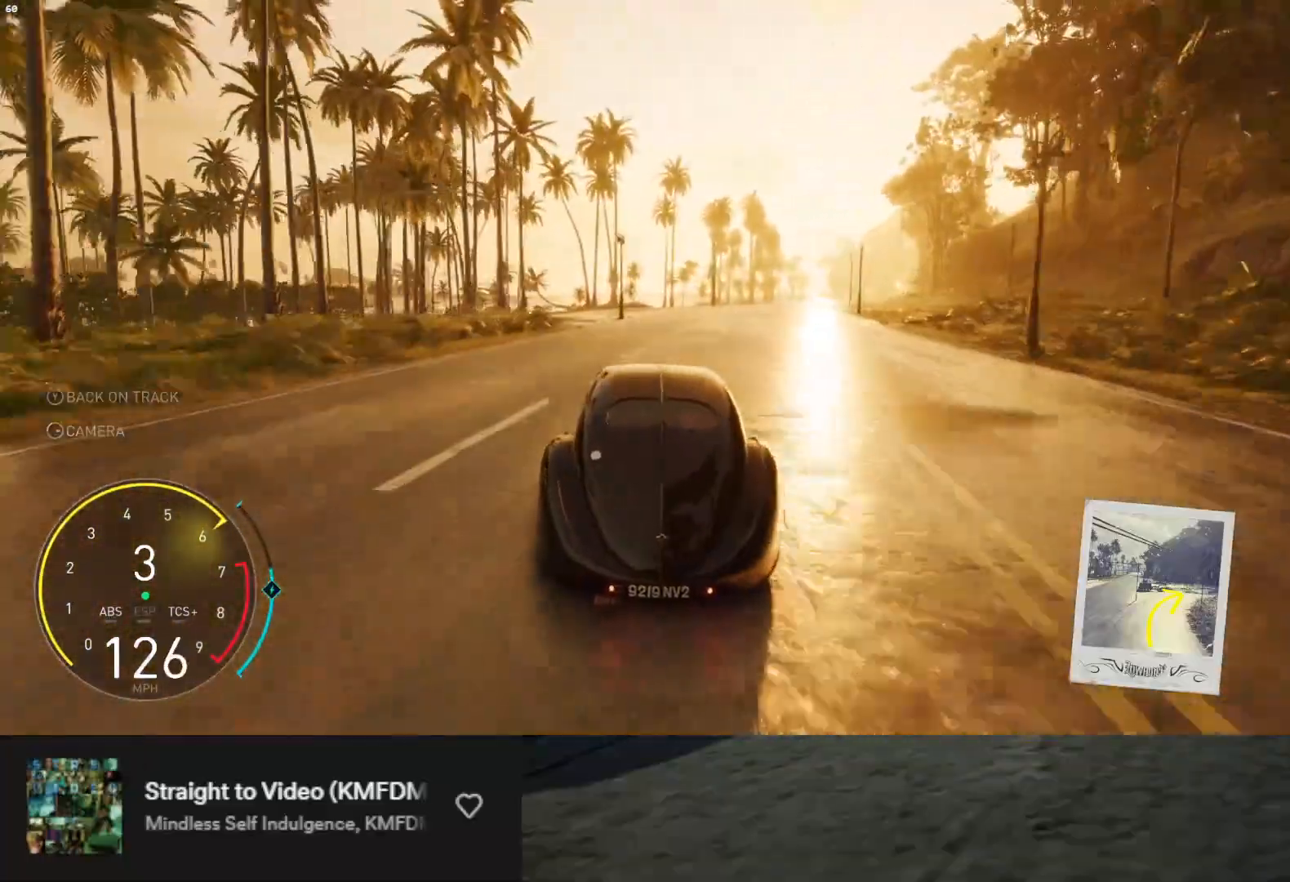
{"buttons": ["R2"], "left_stick": "center", "right_stick": "center", "events": [[117, "left_stick", "center"], [200, "left_stick", "right"], [283, "left_stick", "center"]]}
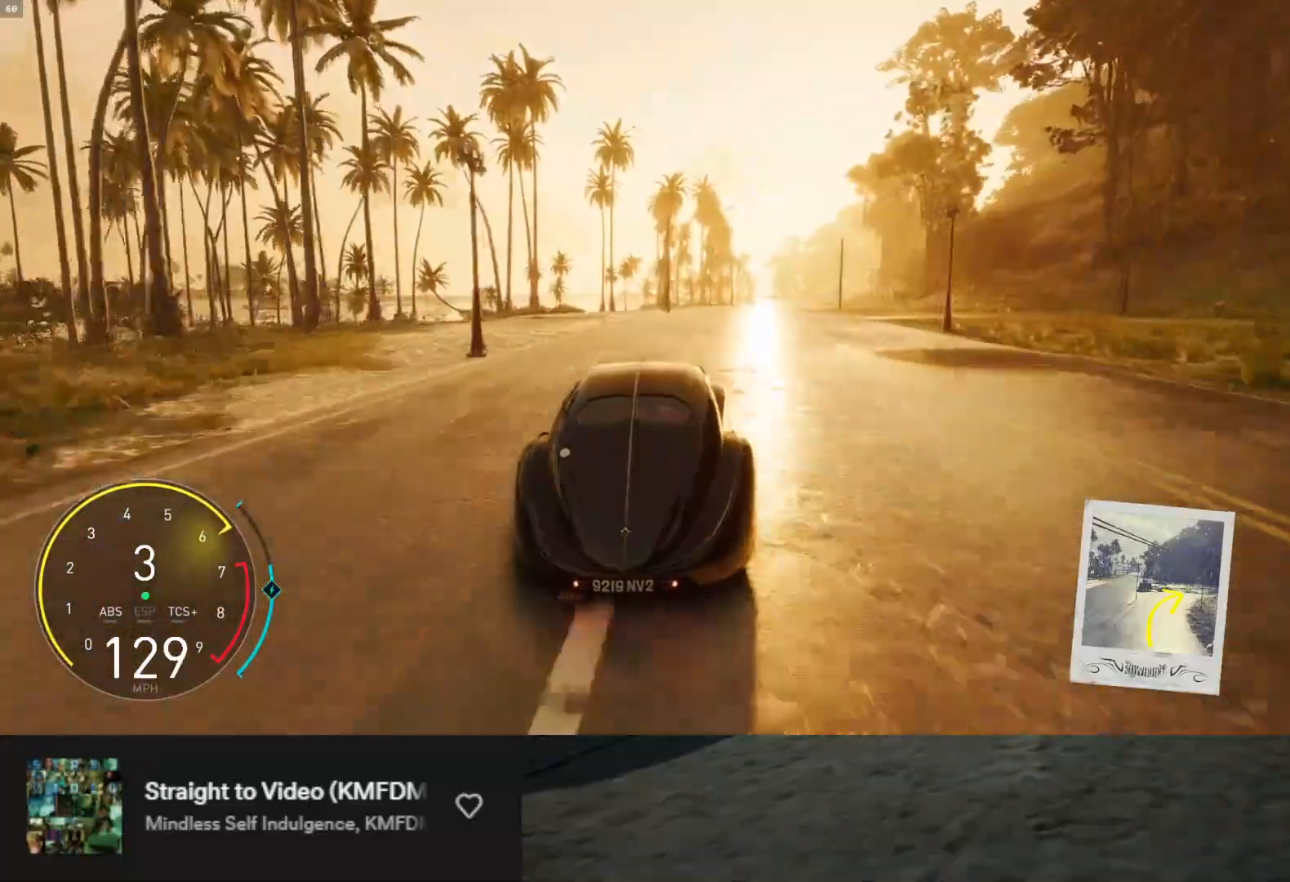
{"buttons": ["R2"], "left_stick": "right", "right_stick": "center", "events": [[50, "left_stick", "right"], [417, "left_stick", "center"], [500, "left_stick", "right"]]}
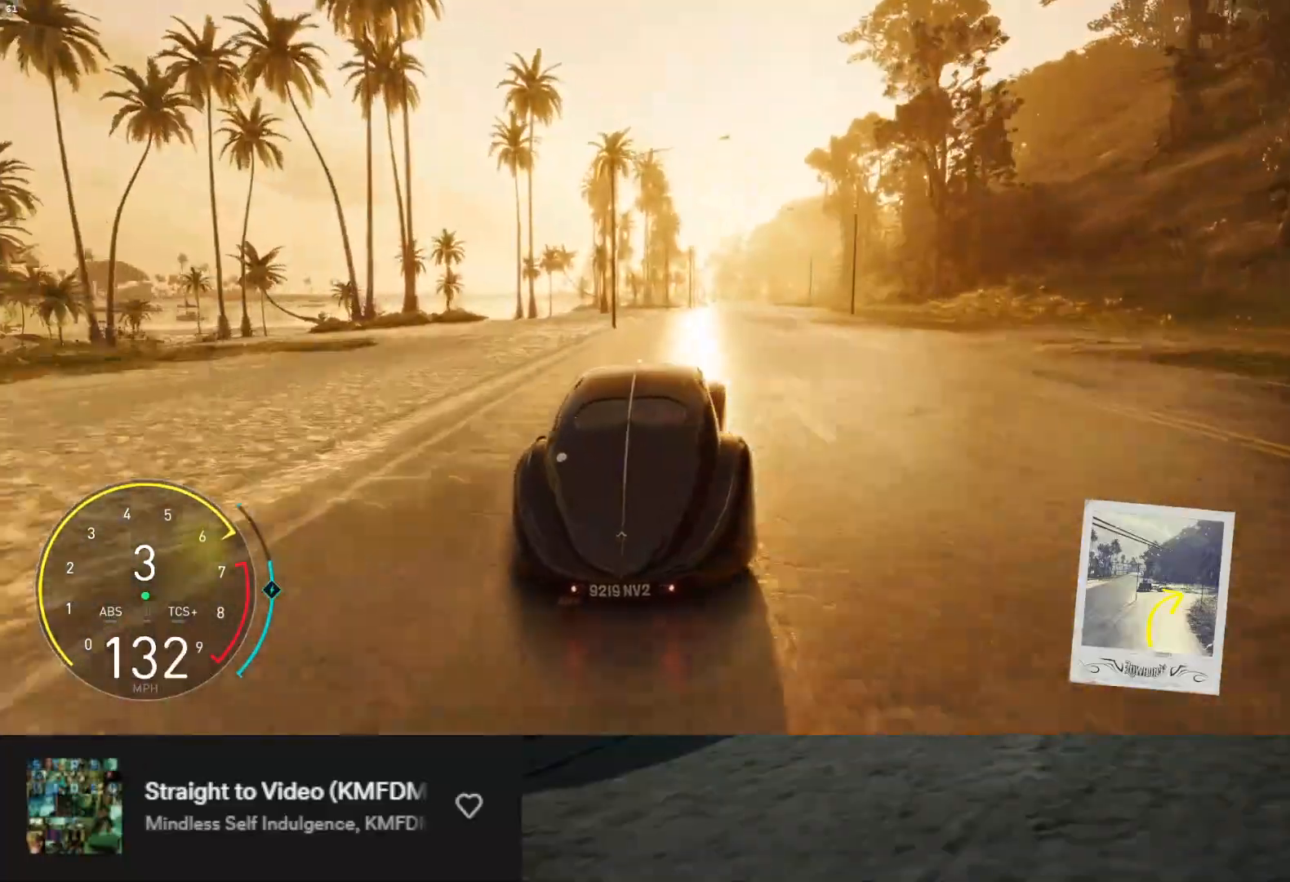
{"buttons": ["R2"], "left_stick": "right", "right_stick": "center", "events": [[150, "left_stick", "center"], [400, "left_stick", "right"]]}
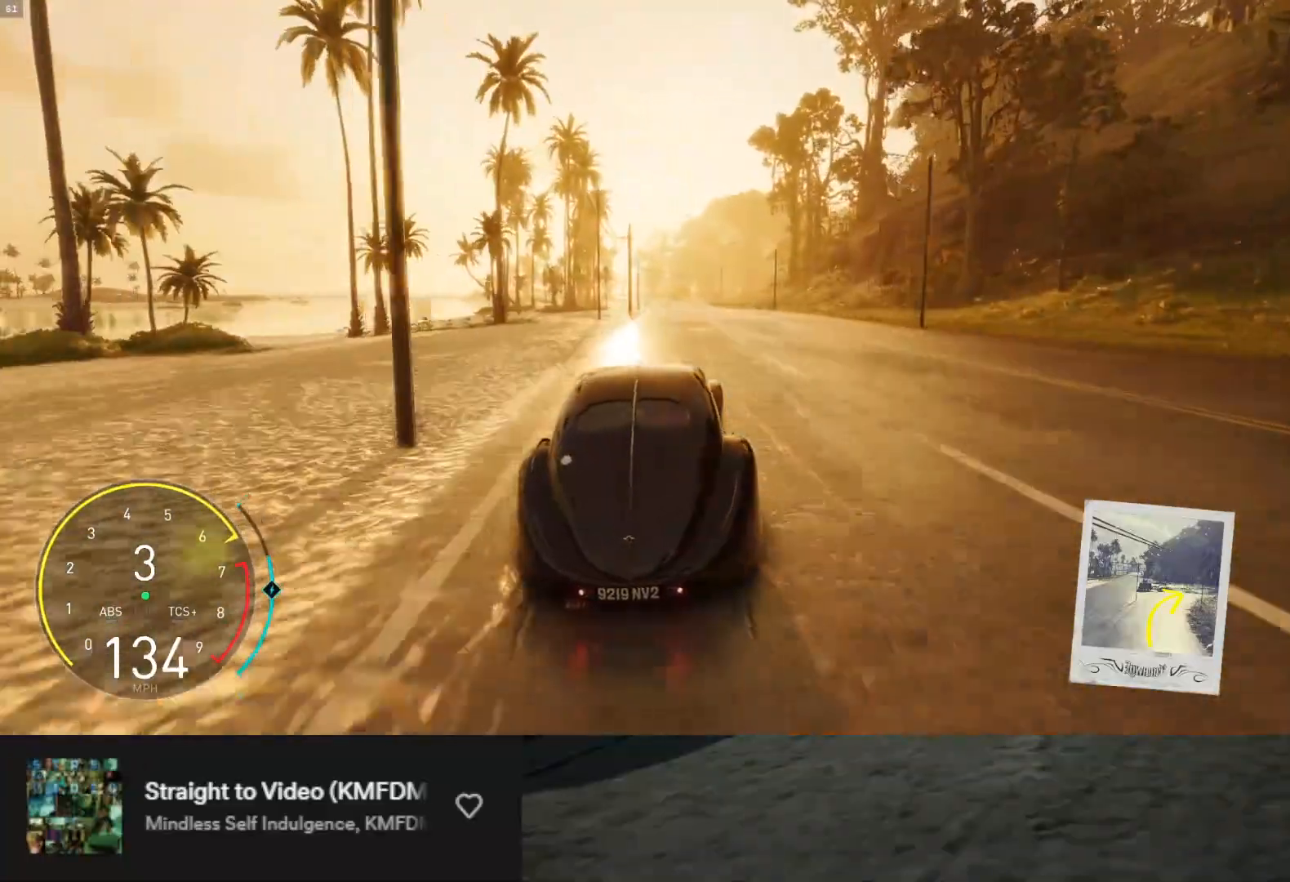
{"buttons": ["R2"], "left_stick": "center", "right_stick": "center", "events": [[67, "left_stick", "center"]]}
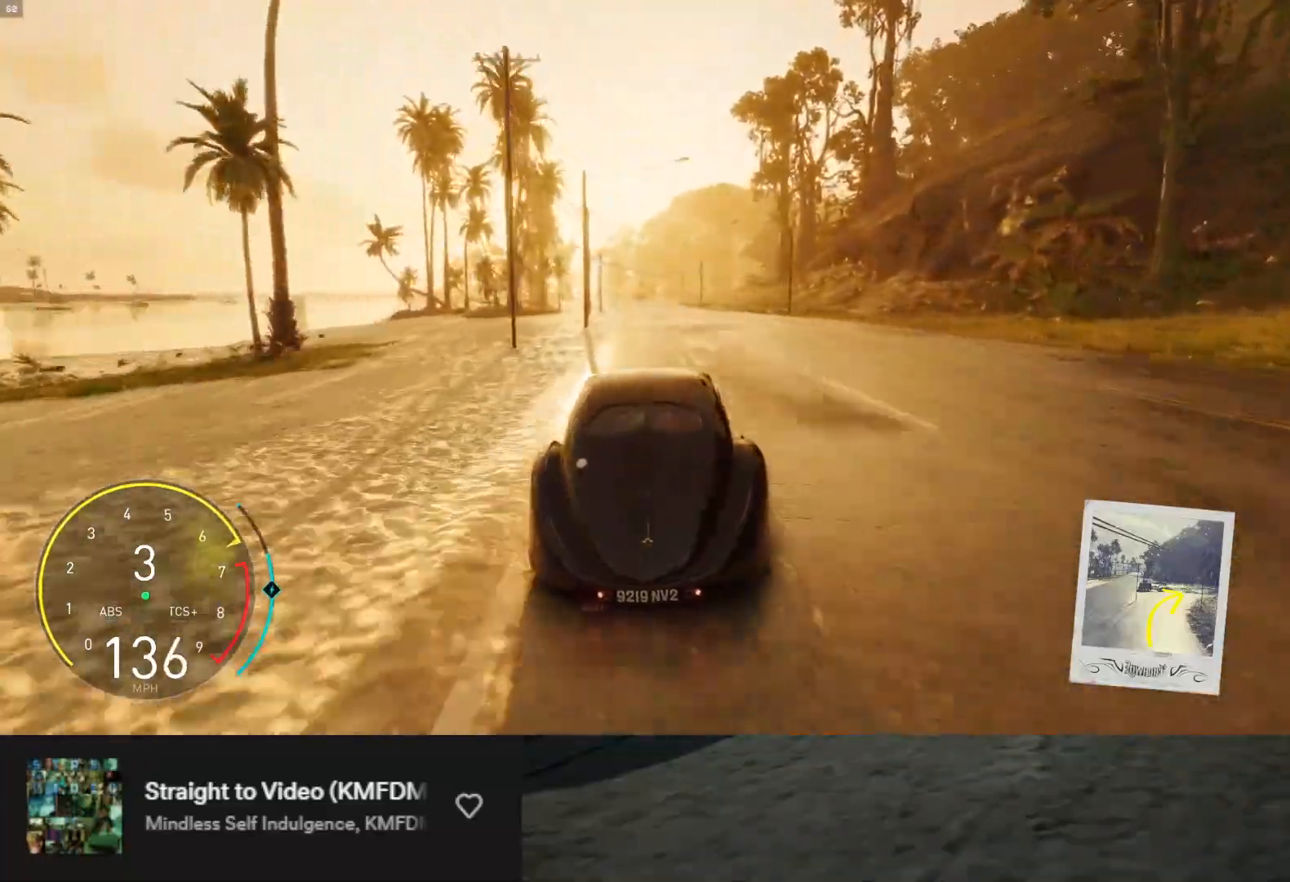
{"buttons": ["R2"], "left_stick": "right", "right_stick": "center", "events": [[200, "left_stick", "right"], [350, "left_stick", "center"], [433, "left_stick", "right"]]}
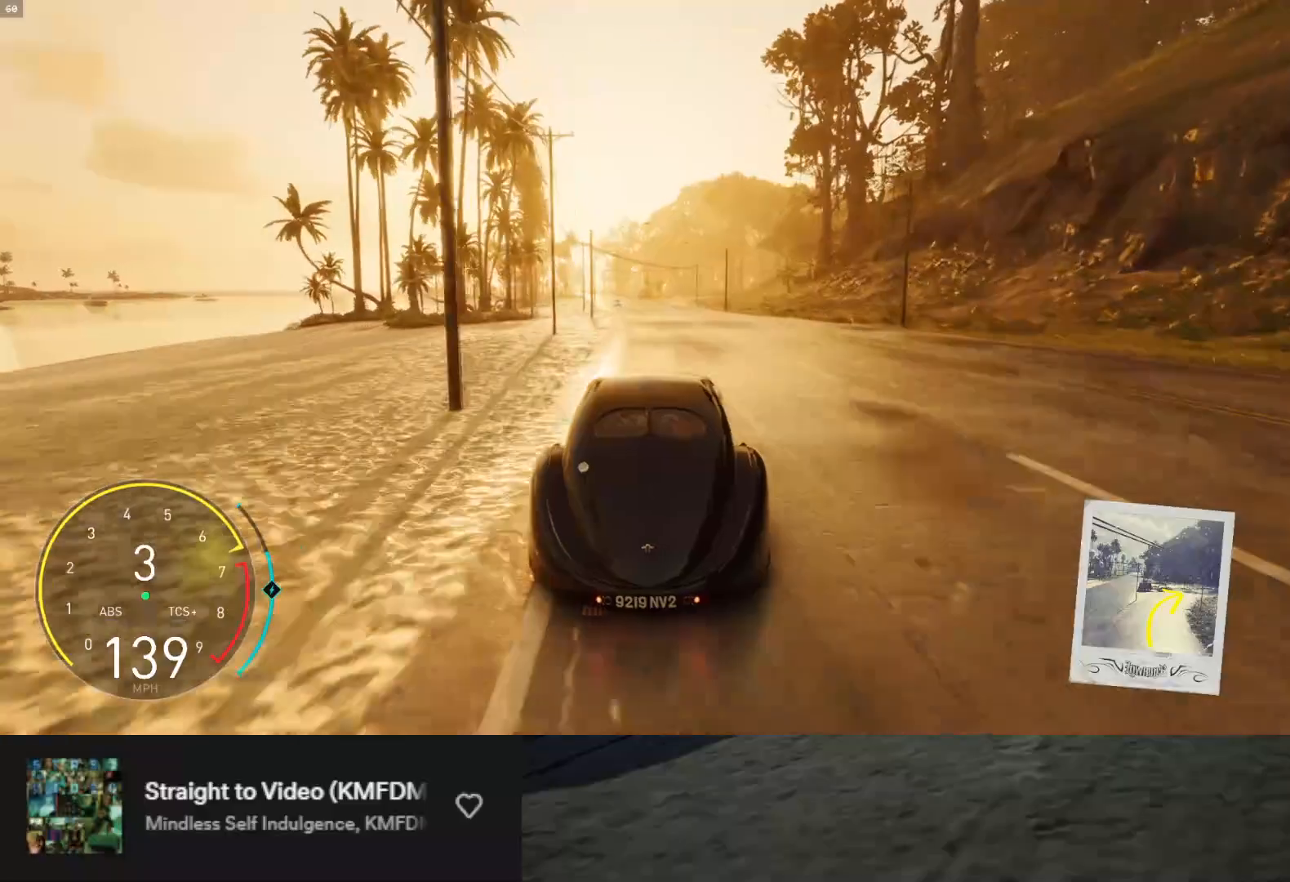
{"buttons": ["R2"], "left_stick": "left", "right_stick": "center", "events": [[17, "A", "down"], [17, "left_stick", "center"], [100, "A", "up"], [500, "left_stick", "left"]]}
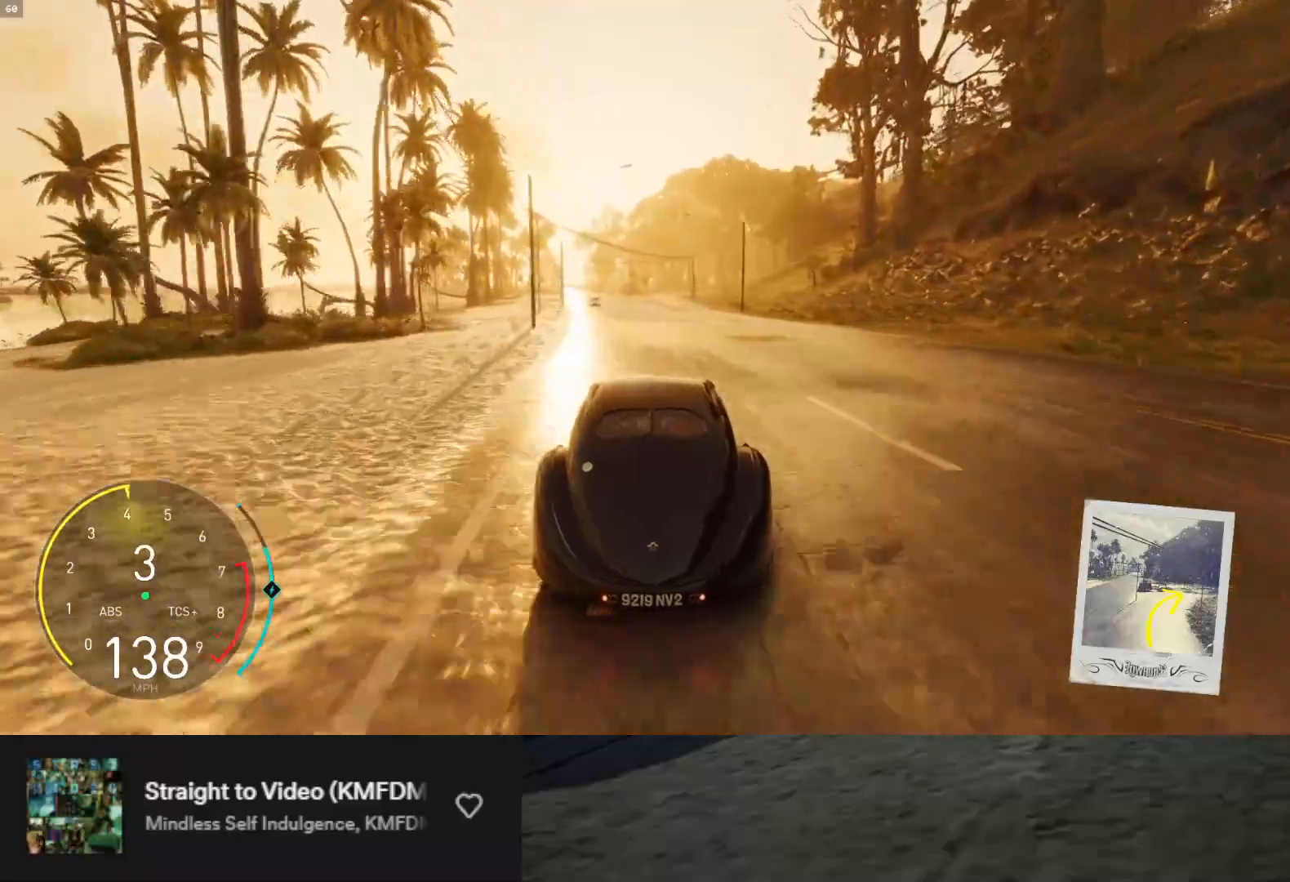
{"buttons": ["L1", "R2"], "left_stick": "center", "right_stick": "center", "events": [[100, "left_stick", "center"], [333, "left_stick", "right"], [400, "left_stick", "center"], [433, "L1", "down"]]}
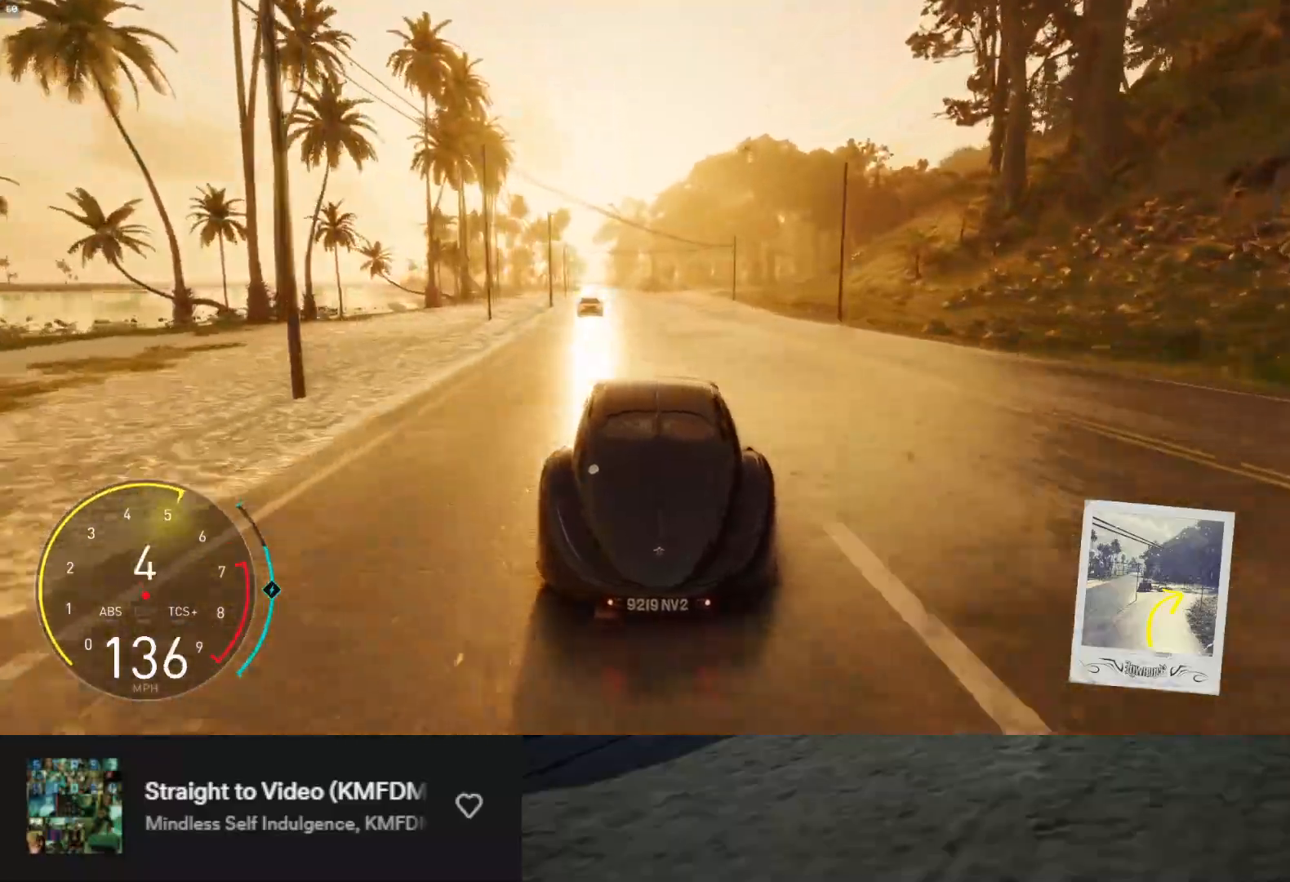
{"buttons": ["R2"], "left_stick": "left", "right_stick": "center", "events": [[383, "L1", "up"], [400, "left_stick", "left"]]}
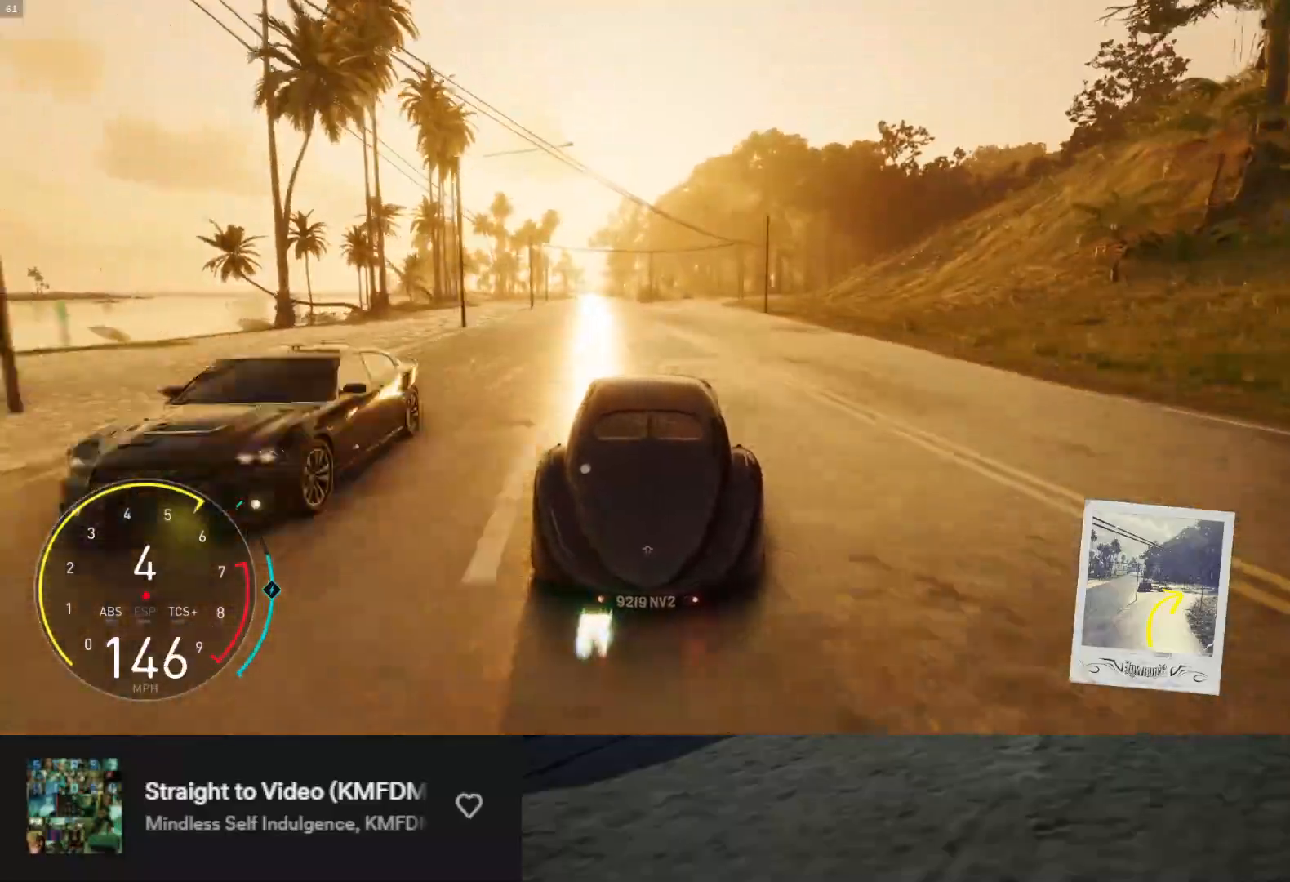
{"buttons": ["R2"], "left_stick": "right", "right_stick": "center", "events": [[17, "left_stick", "center"], [117, "left_stick", "right"], [250, "left_stick", "center"], [483, "left_stick", "right"]]}
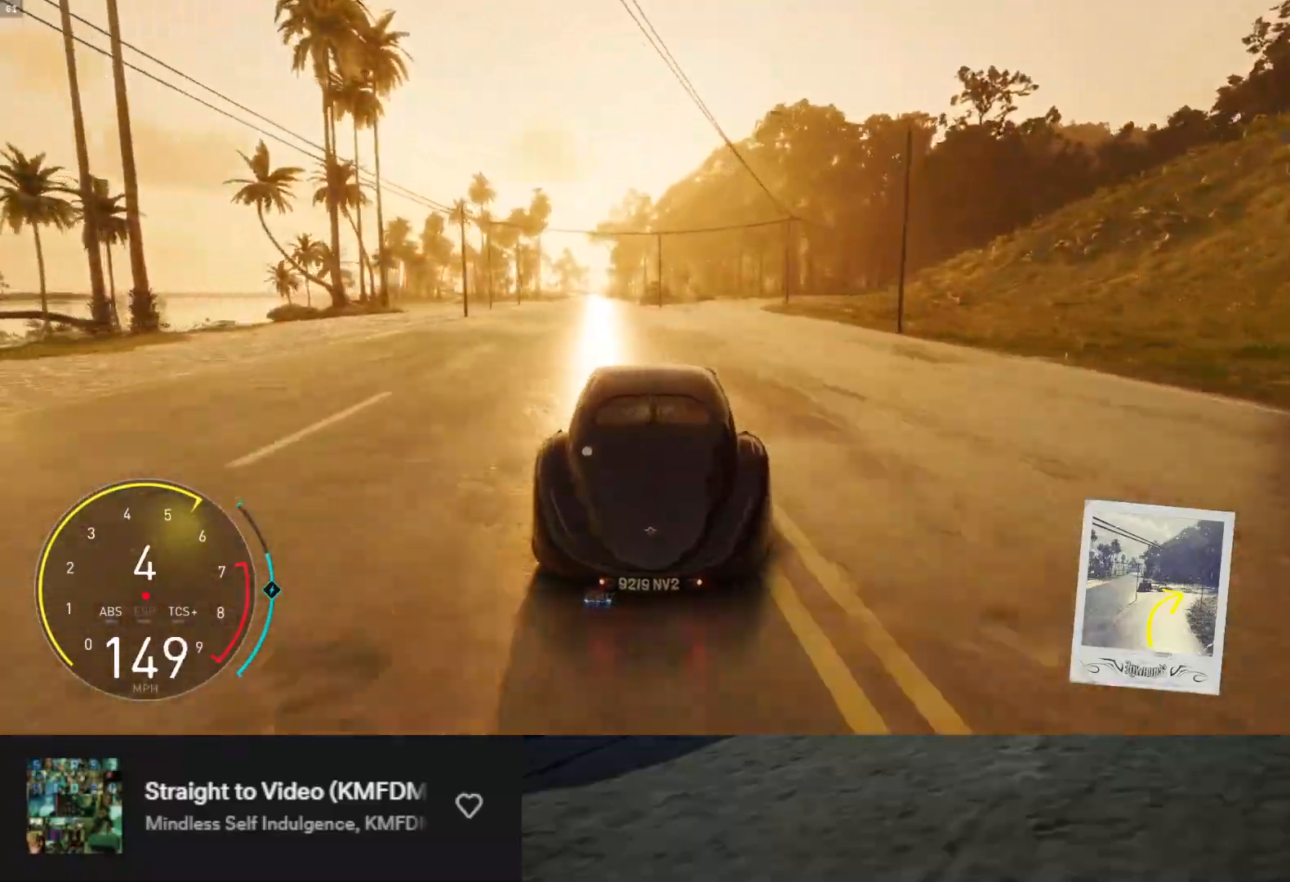
{"buttons": ["L2"], "left_stick": "right", "right_stick": "center", "events": [[117, "R2", "up"], [167, "L2", "down"], [183, "left_stick", "center"], [283, "X", "down"], [300, "left_stick", "right"], [350, "X", "up"]]}
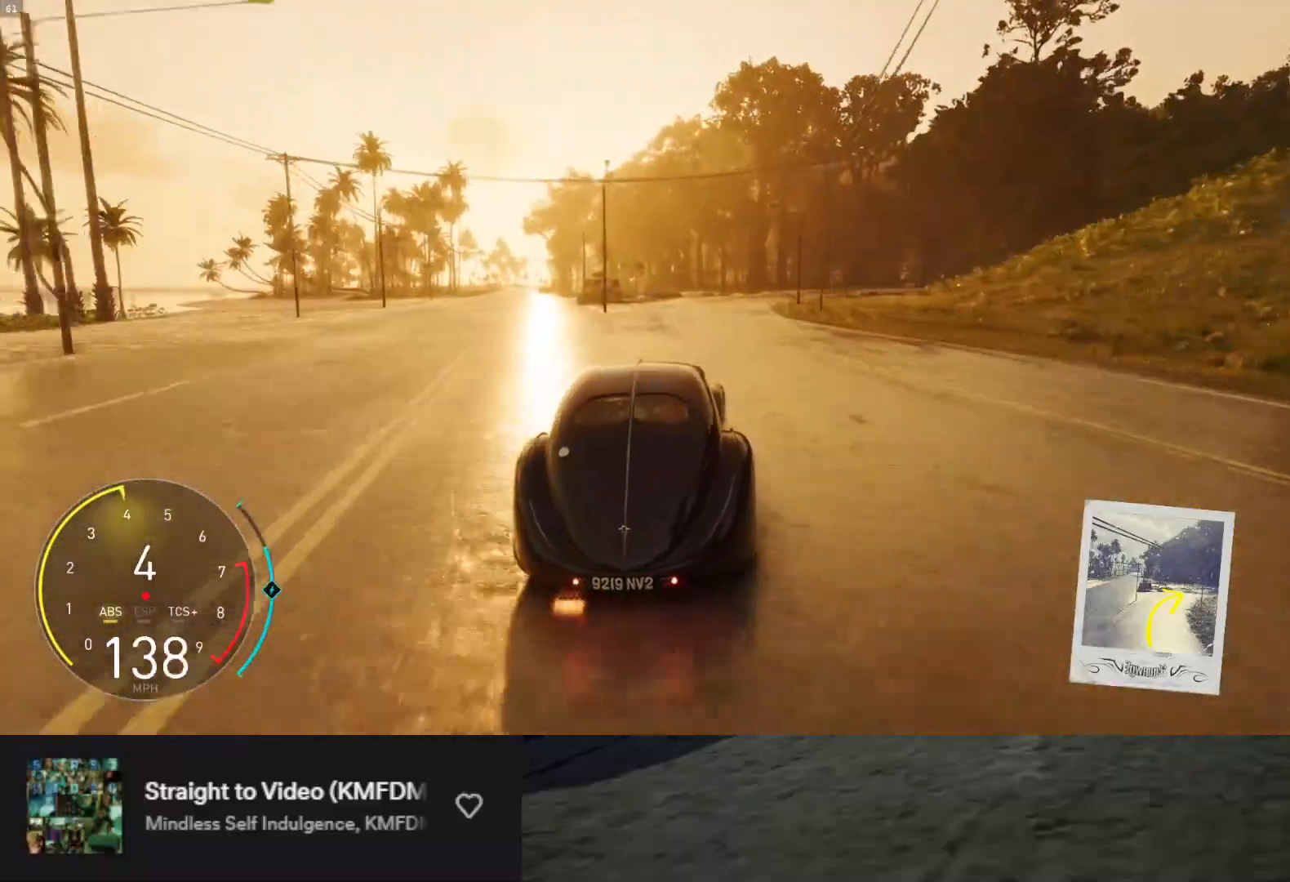
{"buttons": ["L2"], "left_stick": "right", "right_stick": "center", "events": []}
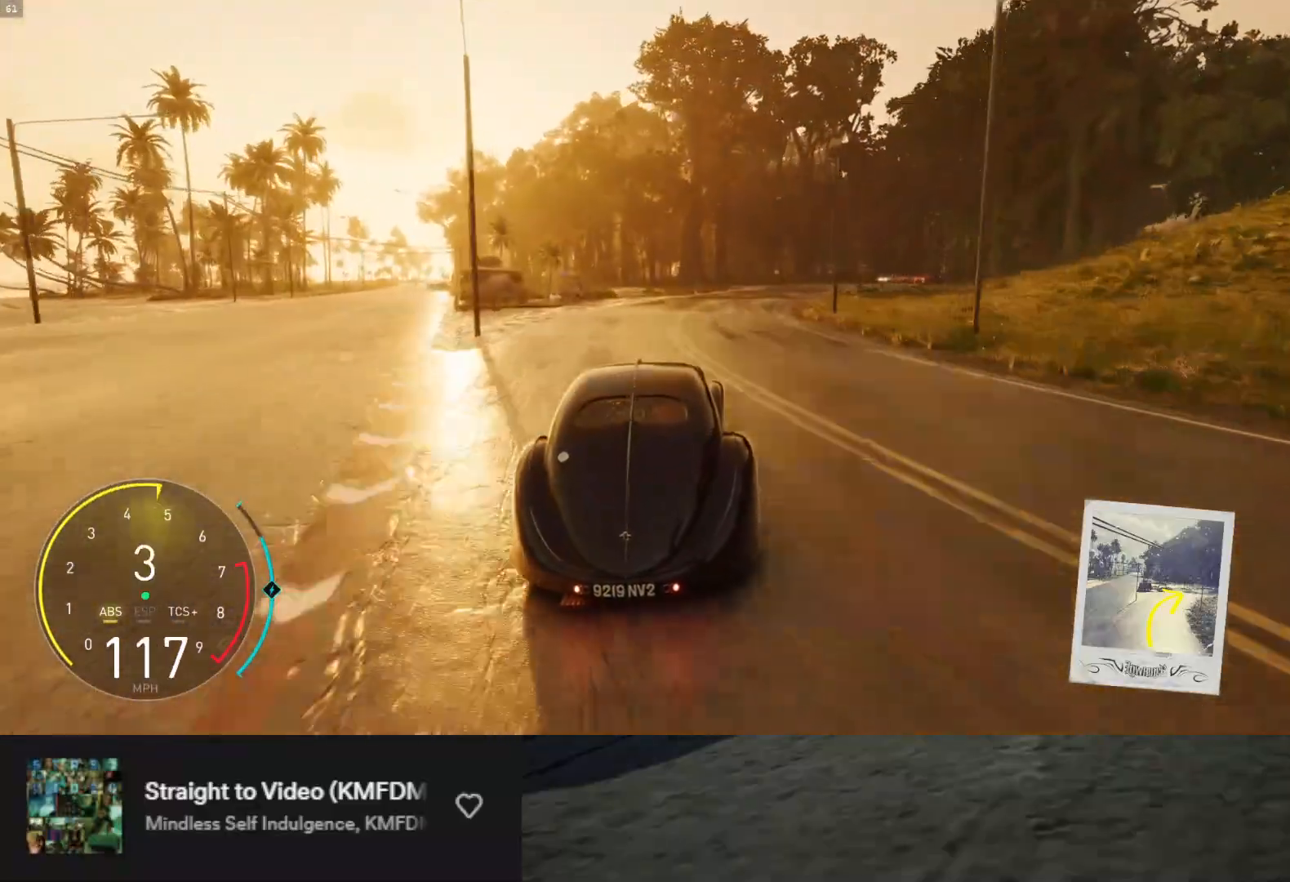
{"buttons": ["L2"], "left_stick": "right", "right_stick": "center", "events": []}
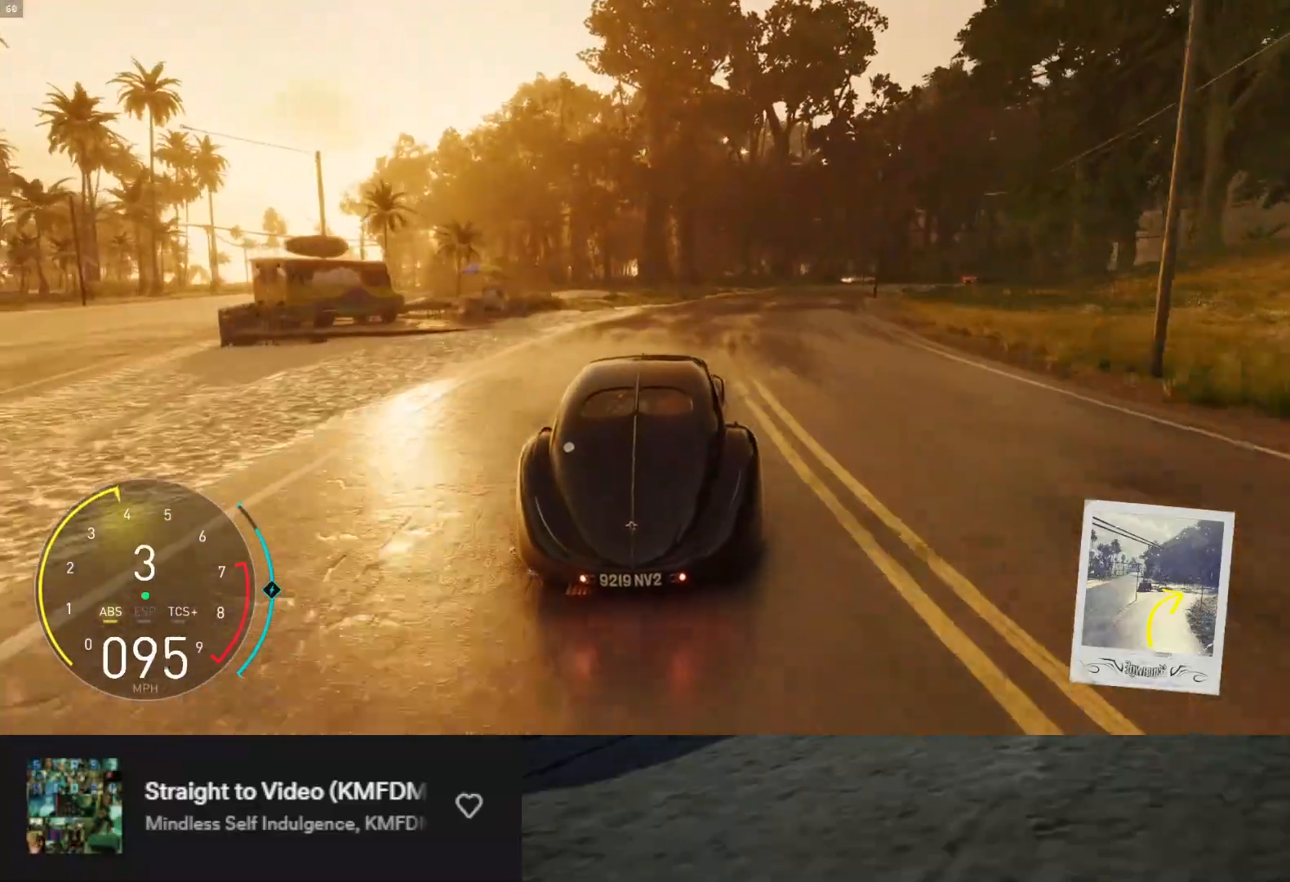
{"buttons": ["R2"], "left_stick": "right", "right_stick": "center", "events": [[183, "L2", "up"], [267, "R2", "down"]]}